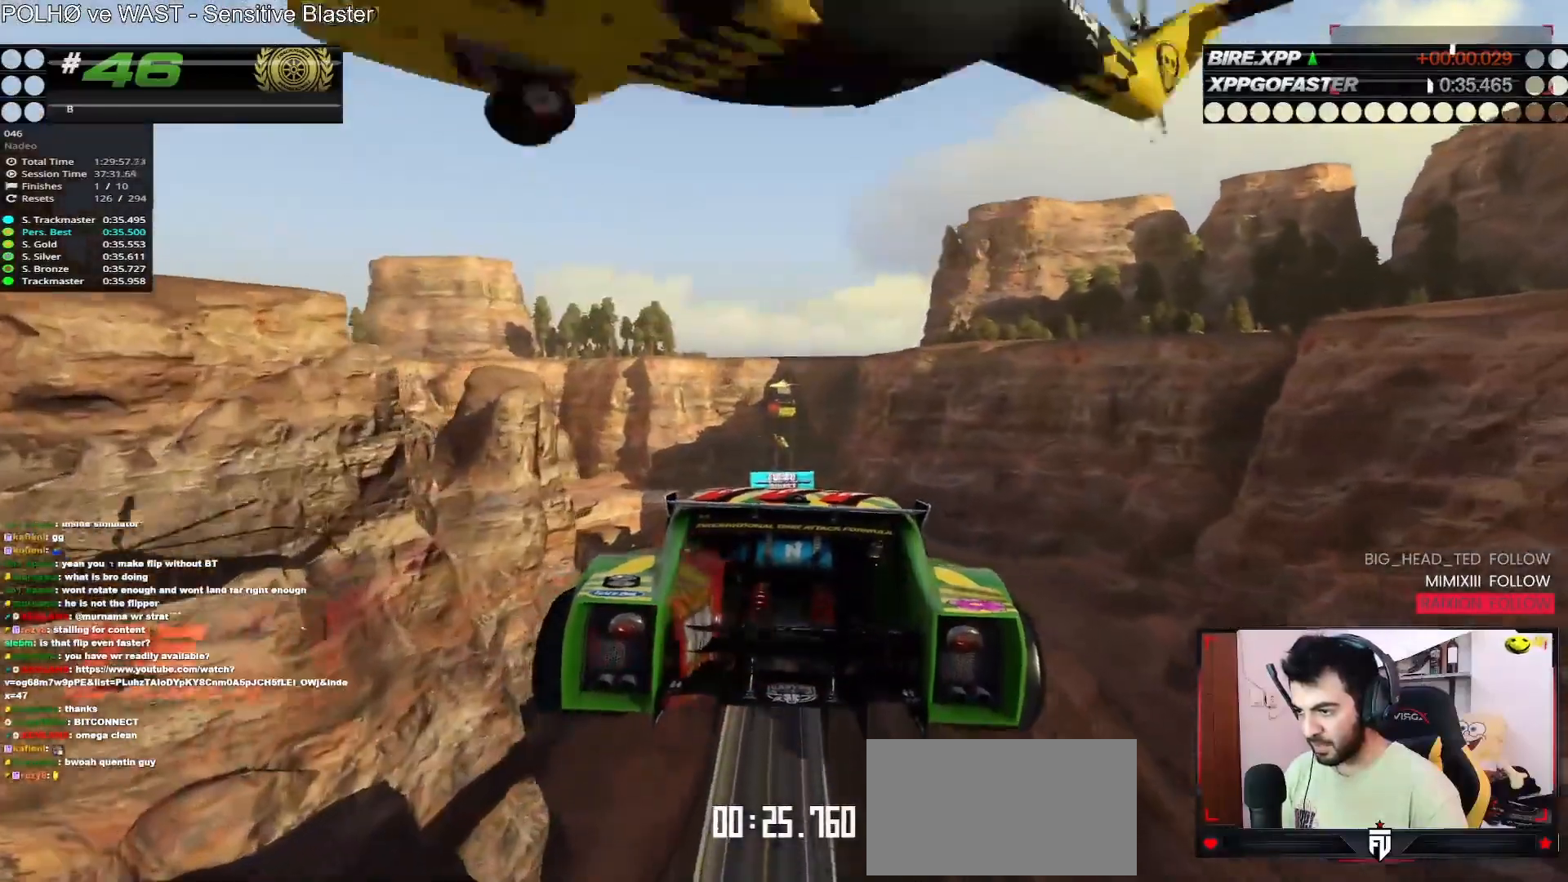
Gameplay with keyboard; each line is a JSON object with the keys held at the frame after it. "events" lists presses ("down") and releases ("up") of "down", "left", "right" and "up" between this image and that frame as [ms after this image, input, new state], when the widget could be followed in between. No other keys are recorded. Mouse input is not recorded.
{"keys": ["up"], "events": []}
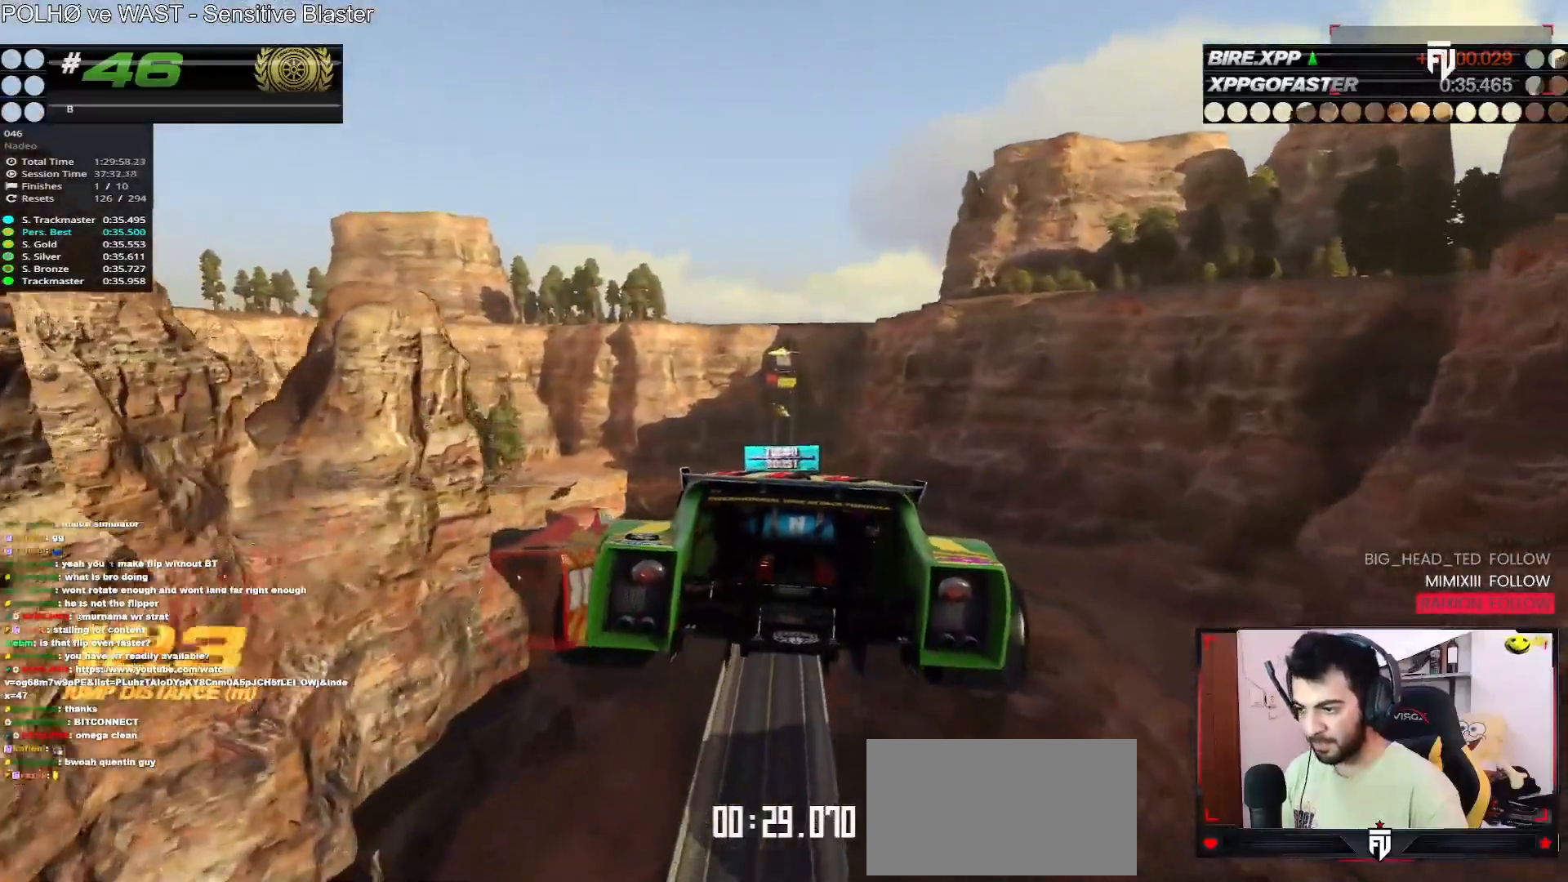
{"keys": ["up"], "events": []}
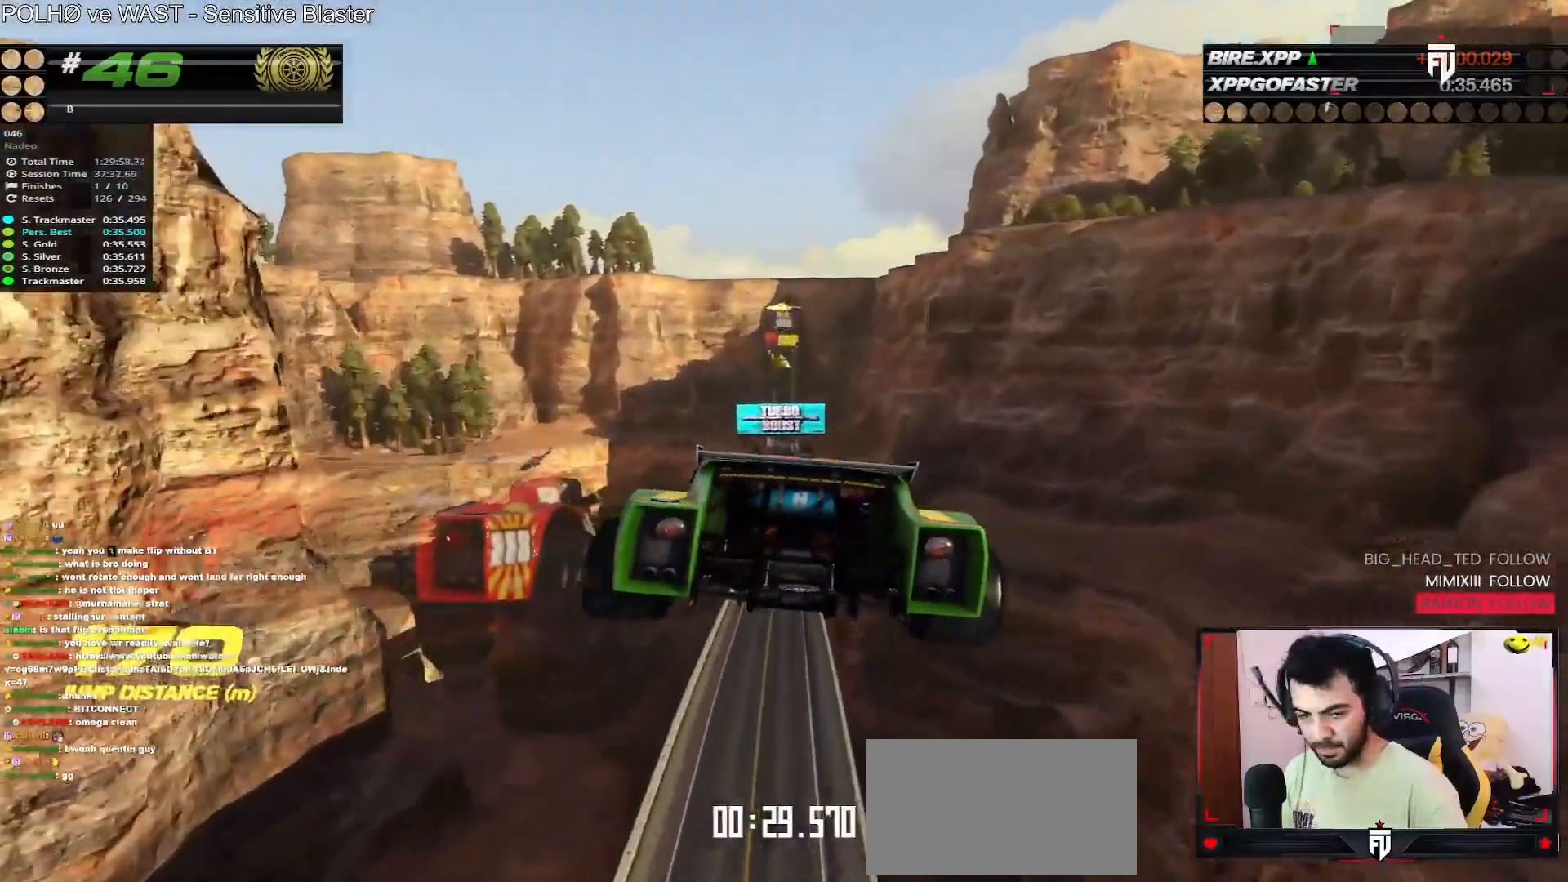
{"keys": ["up"], "events": []}
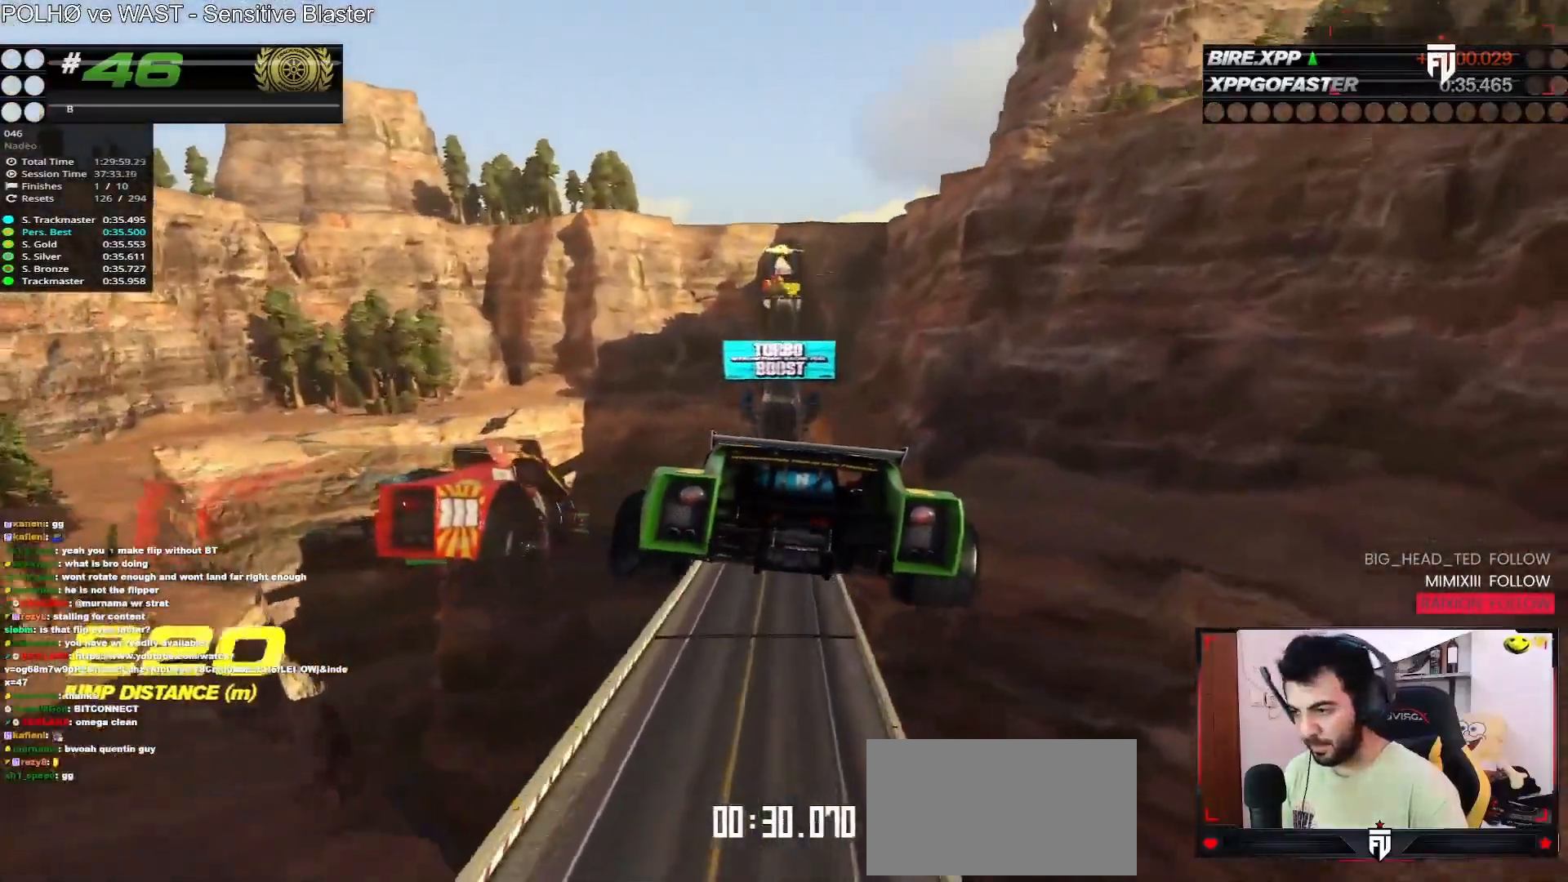
{"keys": ["up"], "events": []}
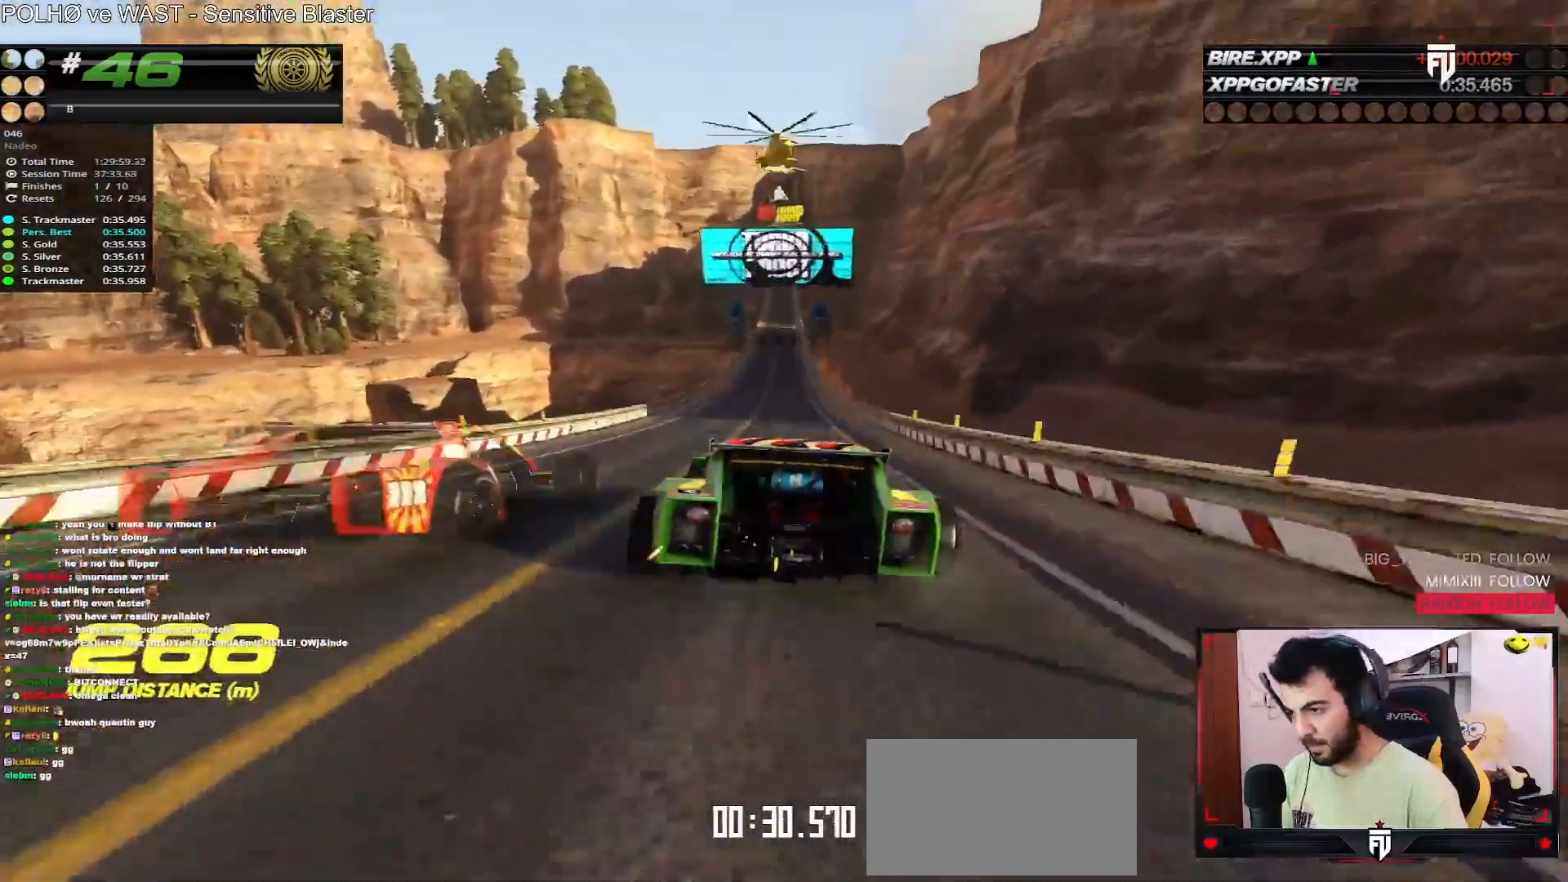
{"keys": ["up"], "events": [[367, "right", "down"], [400, "right", "up"]]}
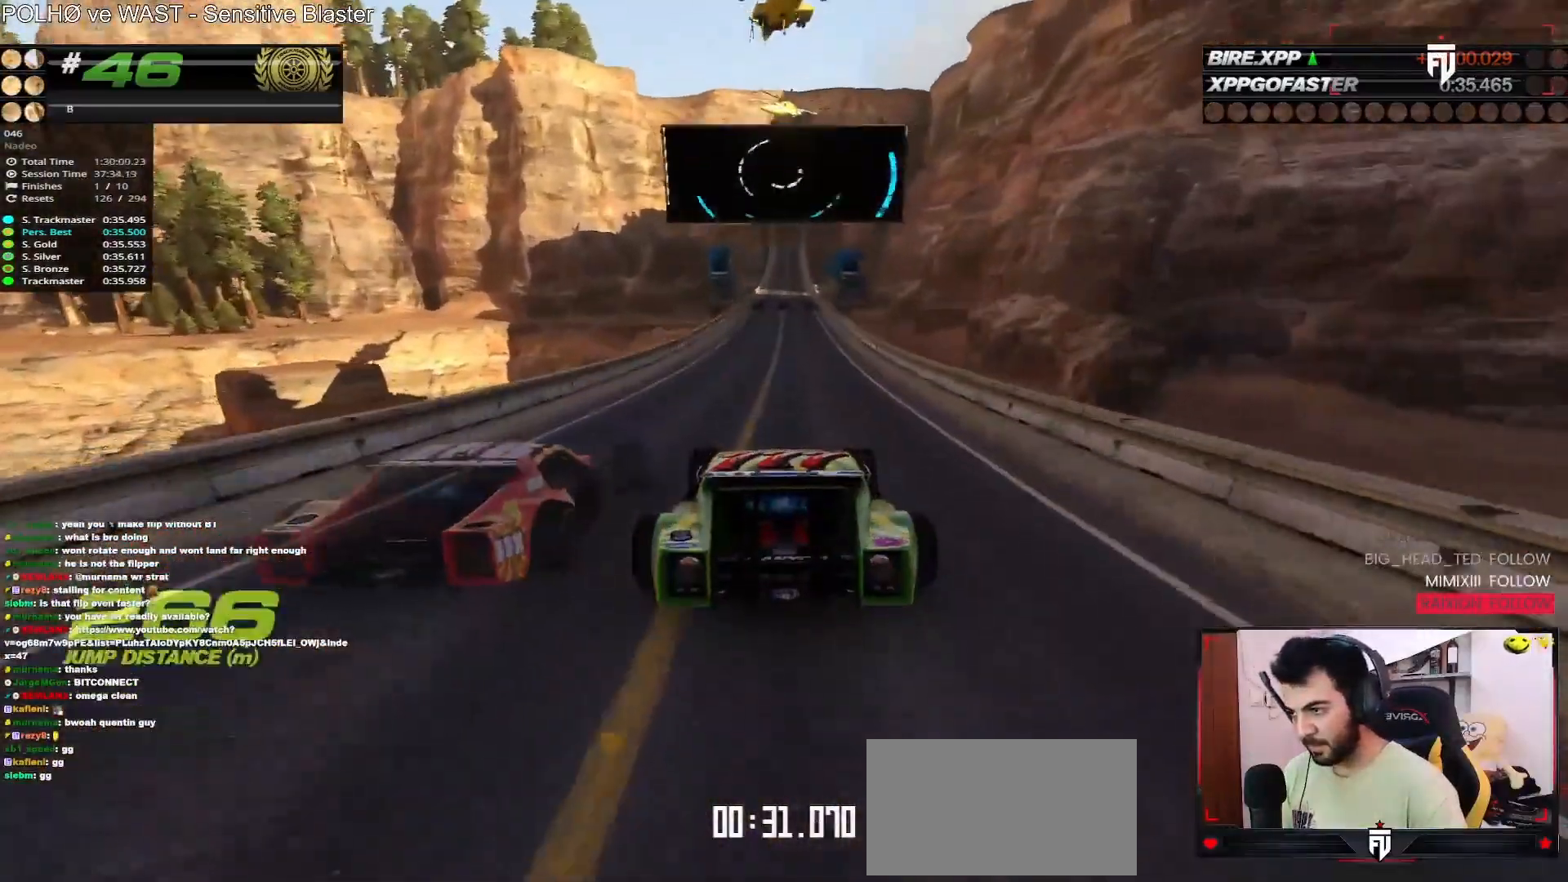
{"keys": ["up"], "events": [[367, "right", "down"], [400, "right", "up"]]}
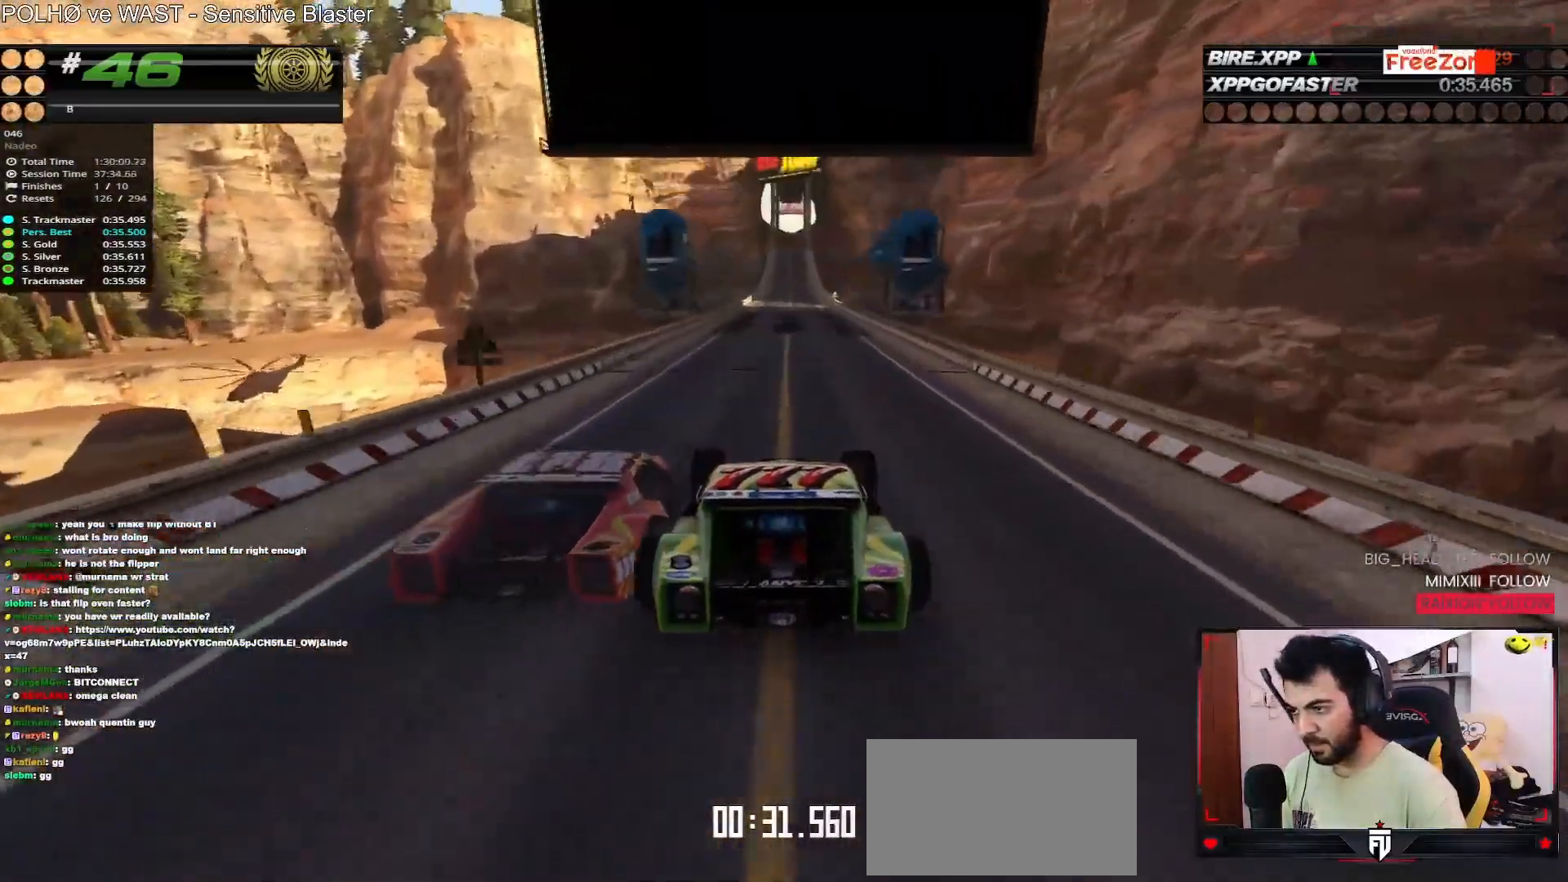
{"keys": ["up"], "events": []}
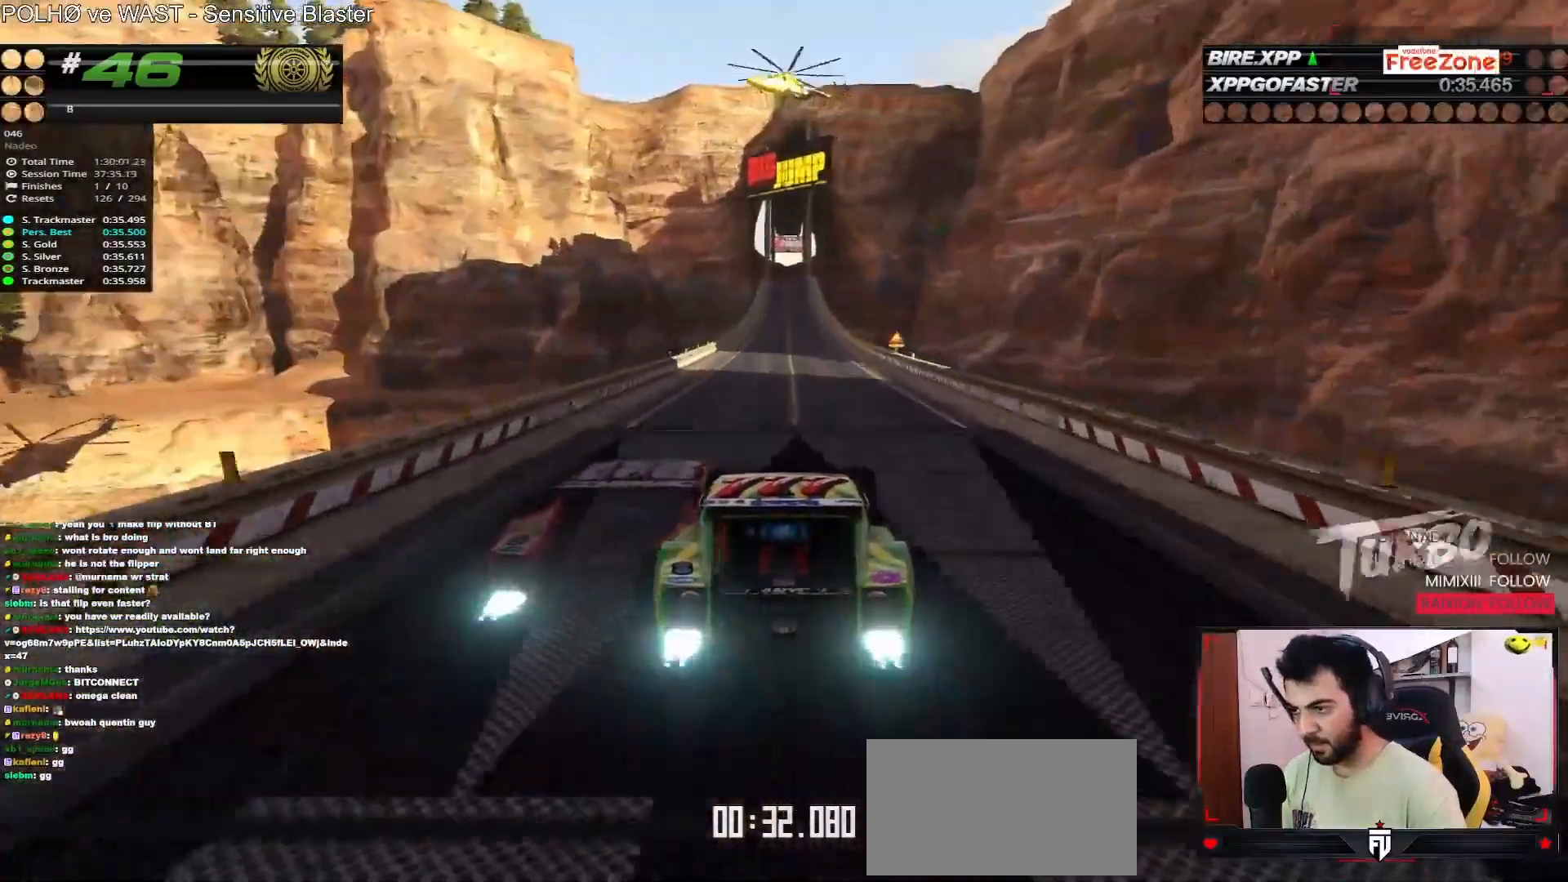
{"keys": ["up"], "events": []}
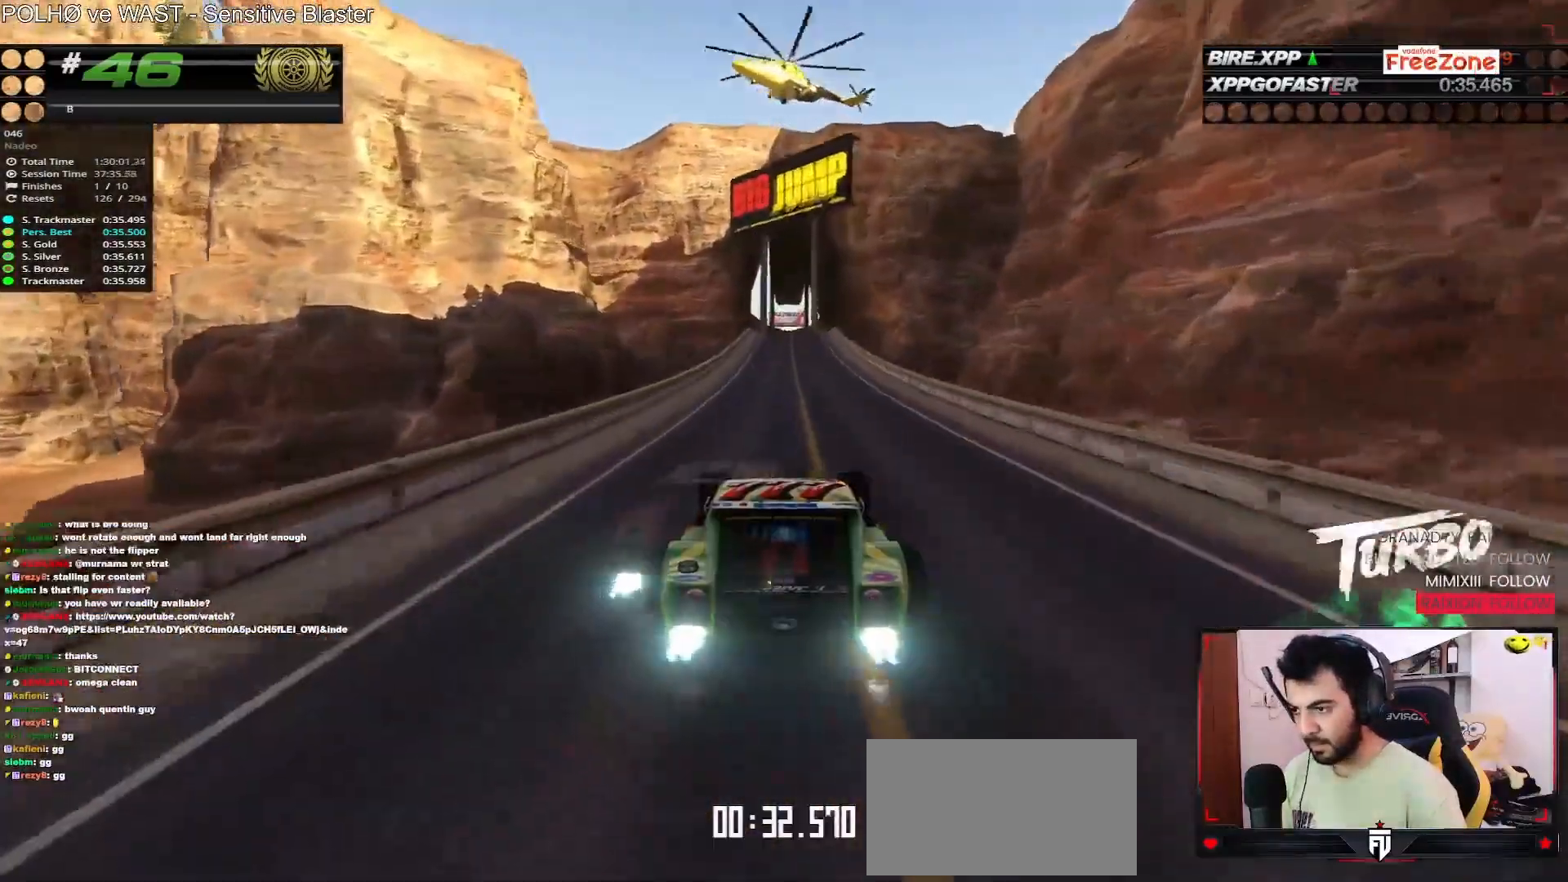
{"keys": ["up"], "events": []}
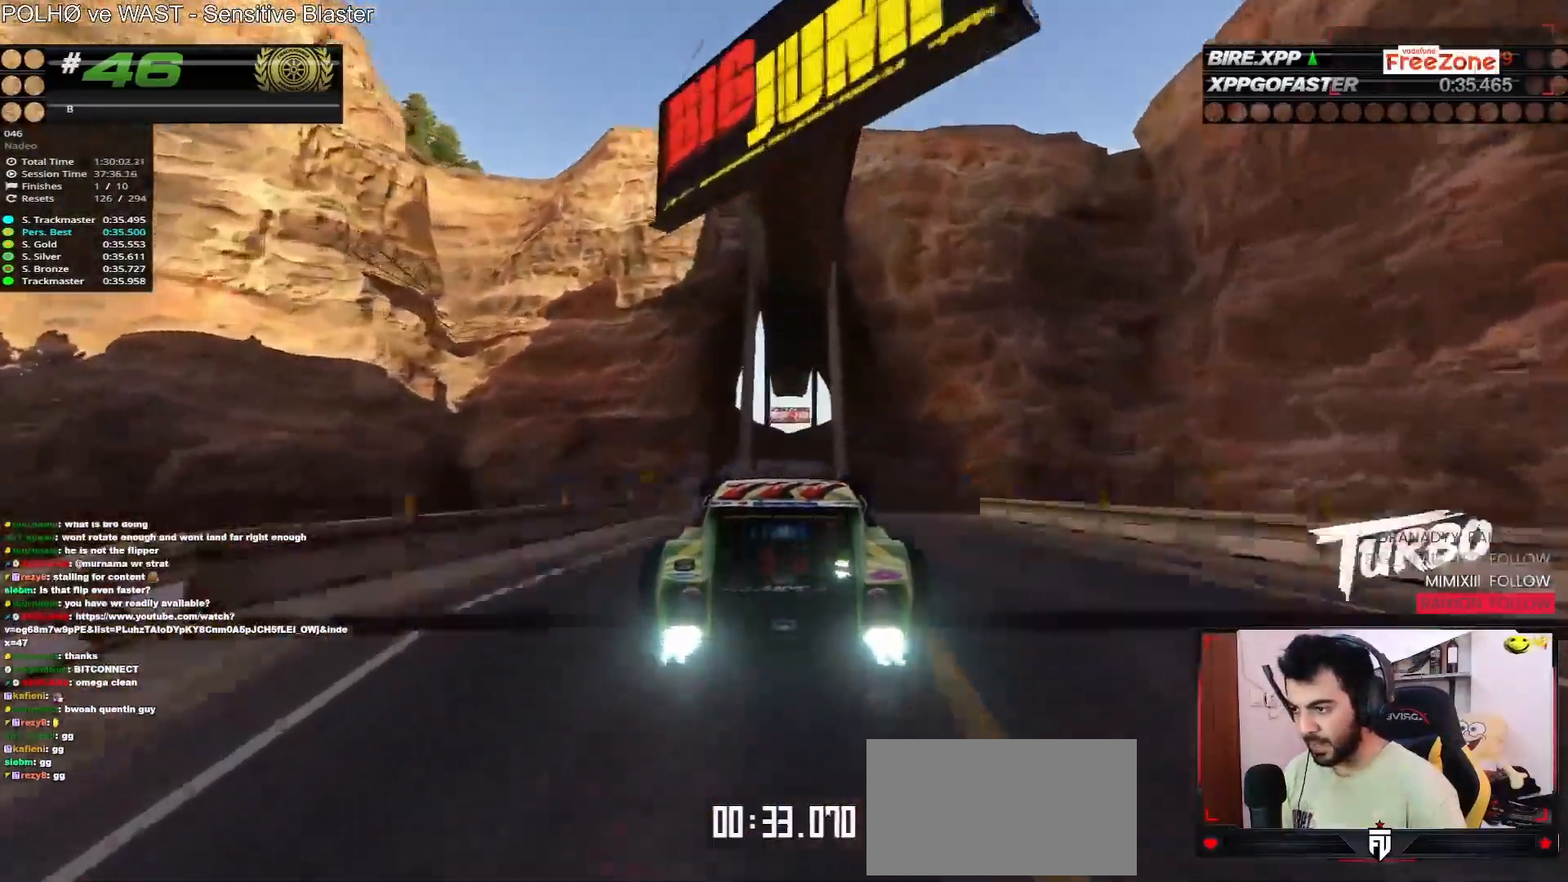
{"keys": ["up"], "events": []}
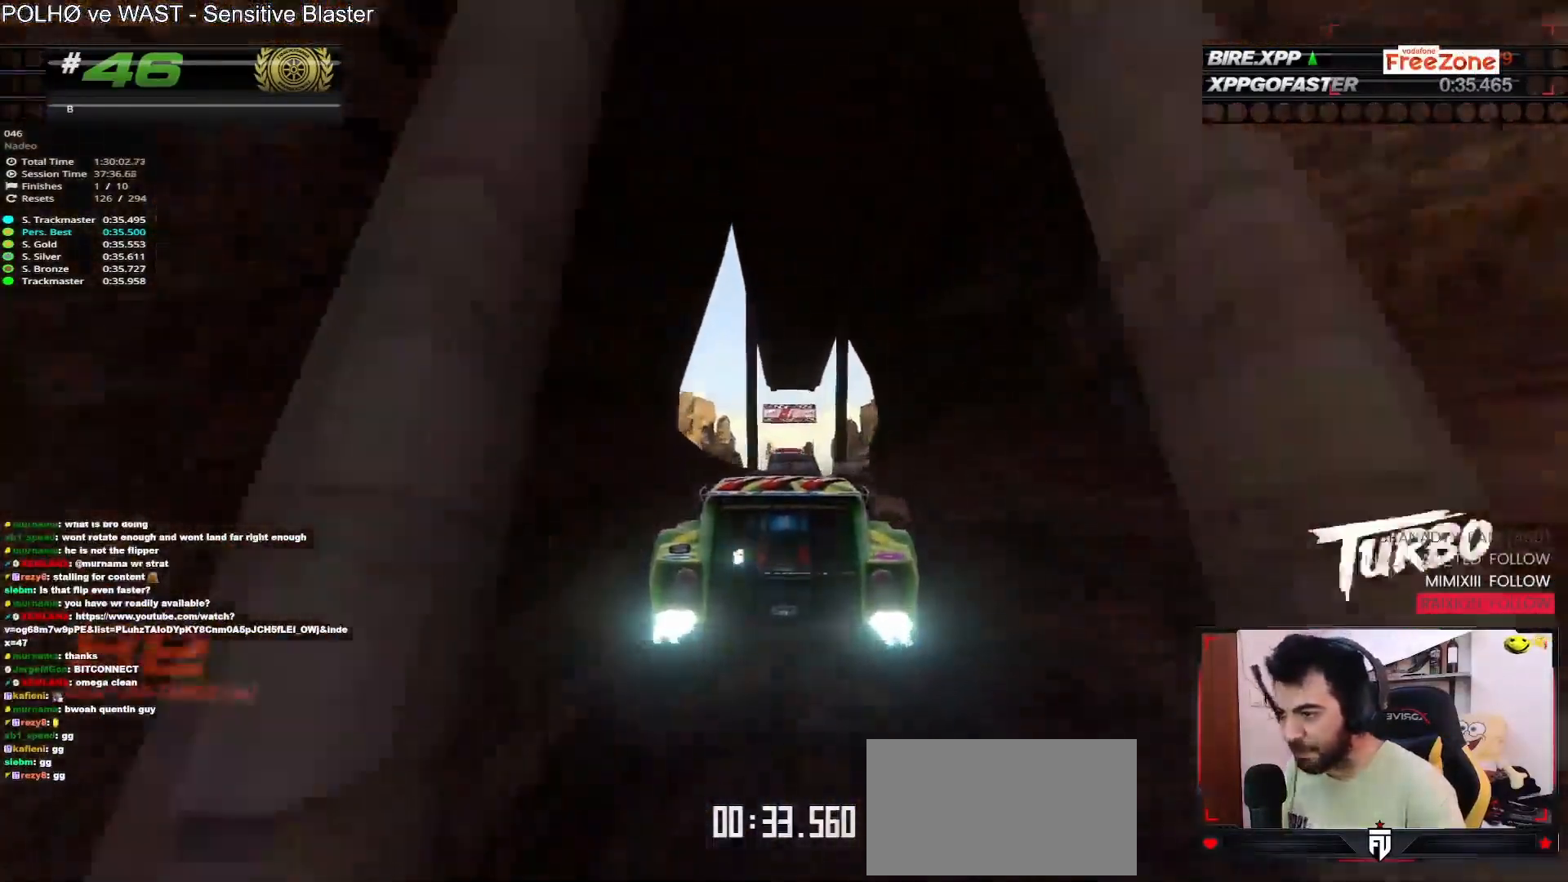
{"keys": ["up"], "events": []}
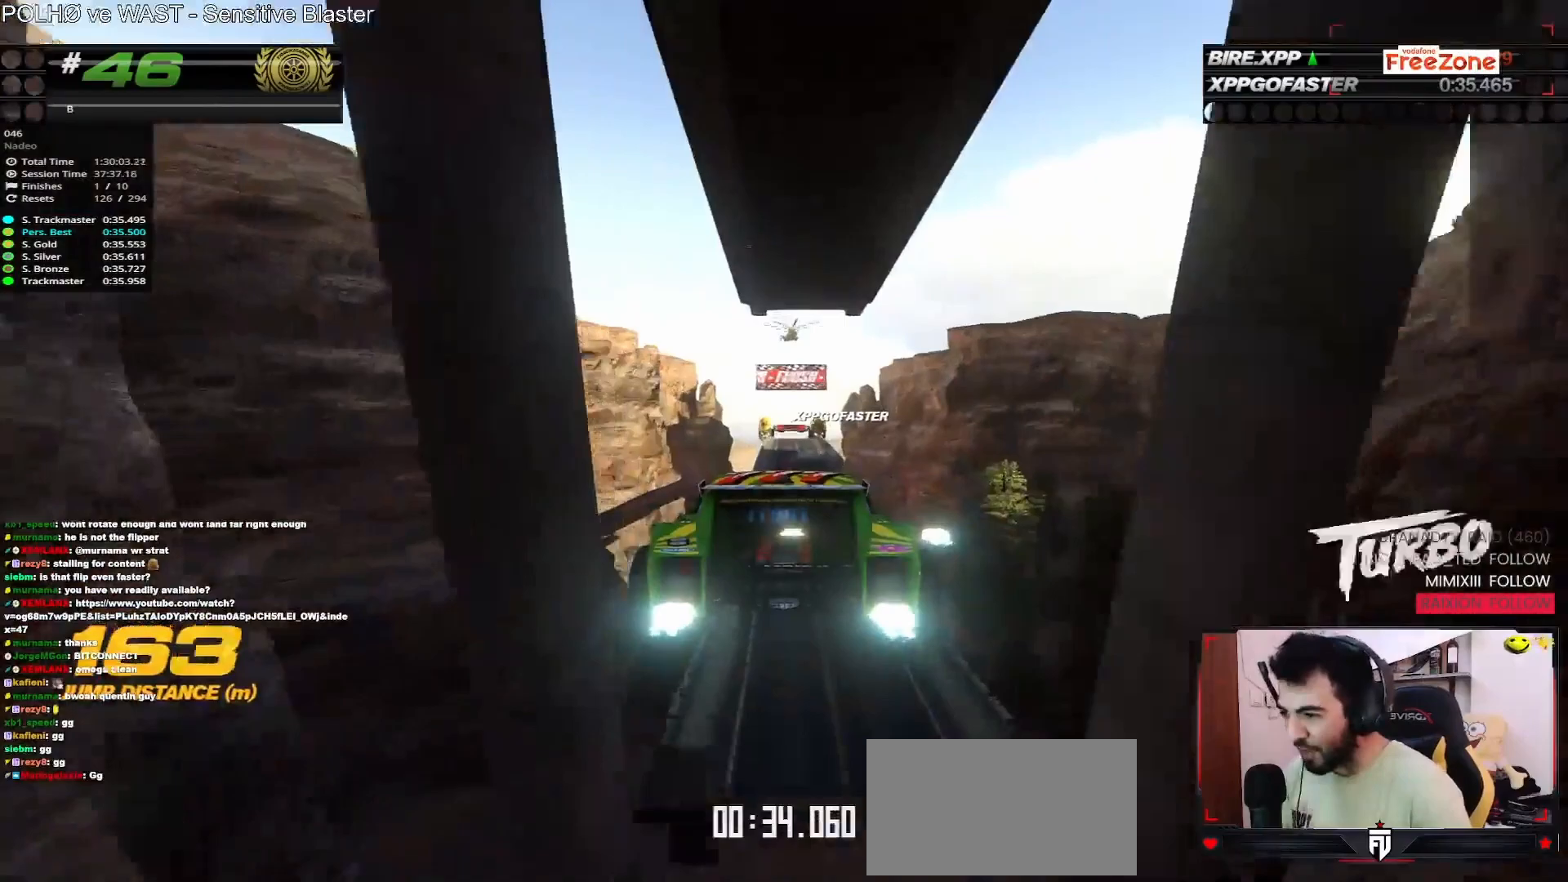
{"keys": ["up"], "events": []}
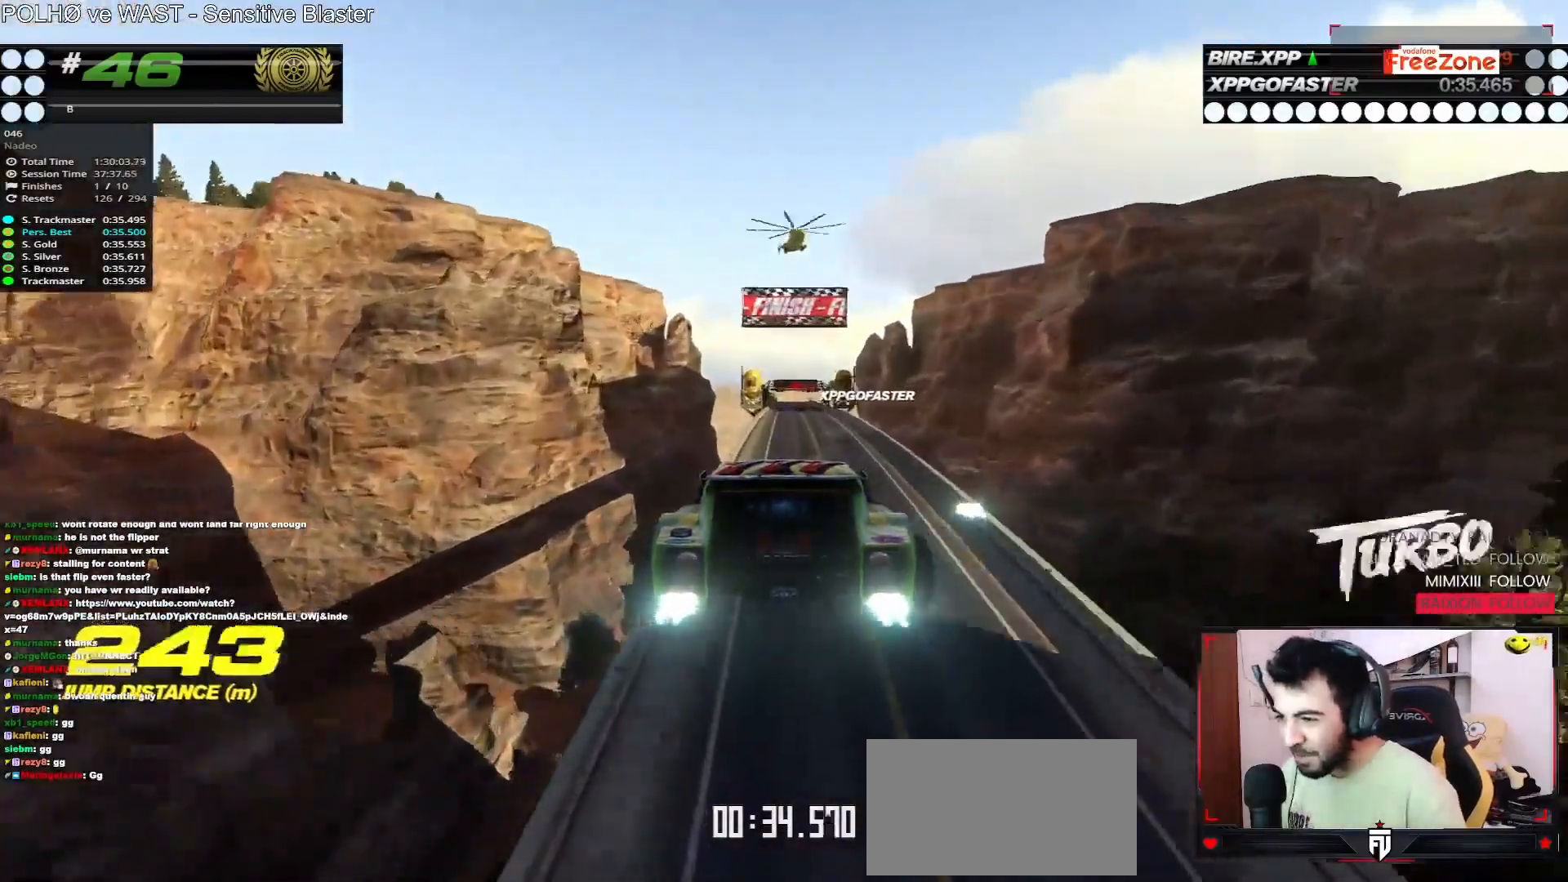
{"keys": ["up"], "events": []}
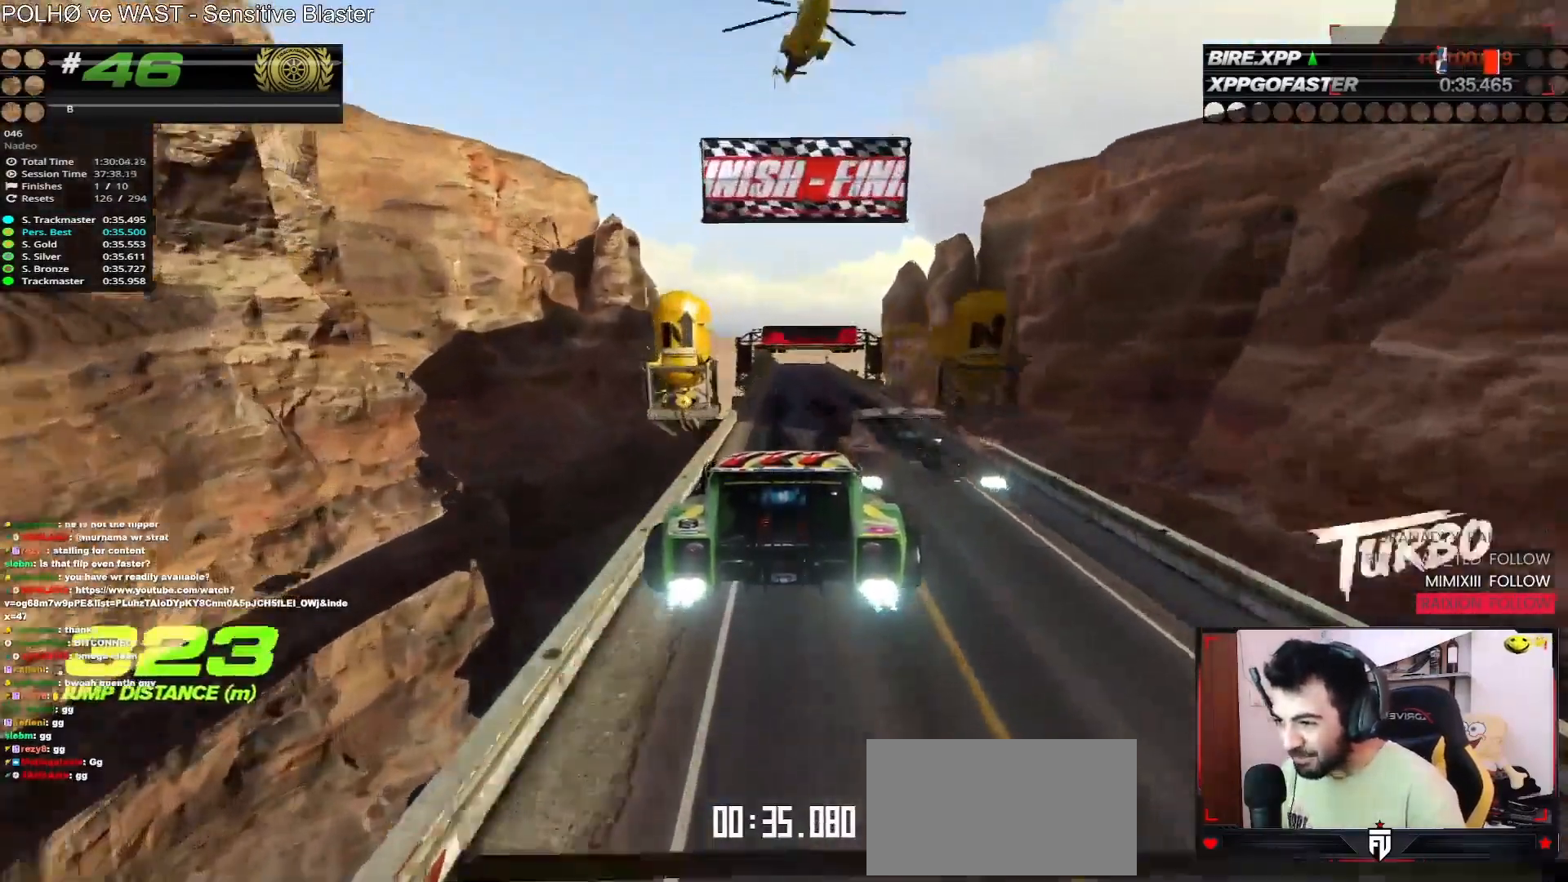
{"keys": ["down"], "events": [[433, "down", "down"], [433, "up", "up"]]}
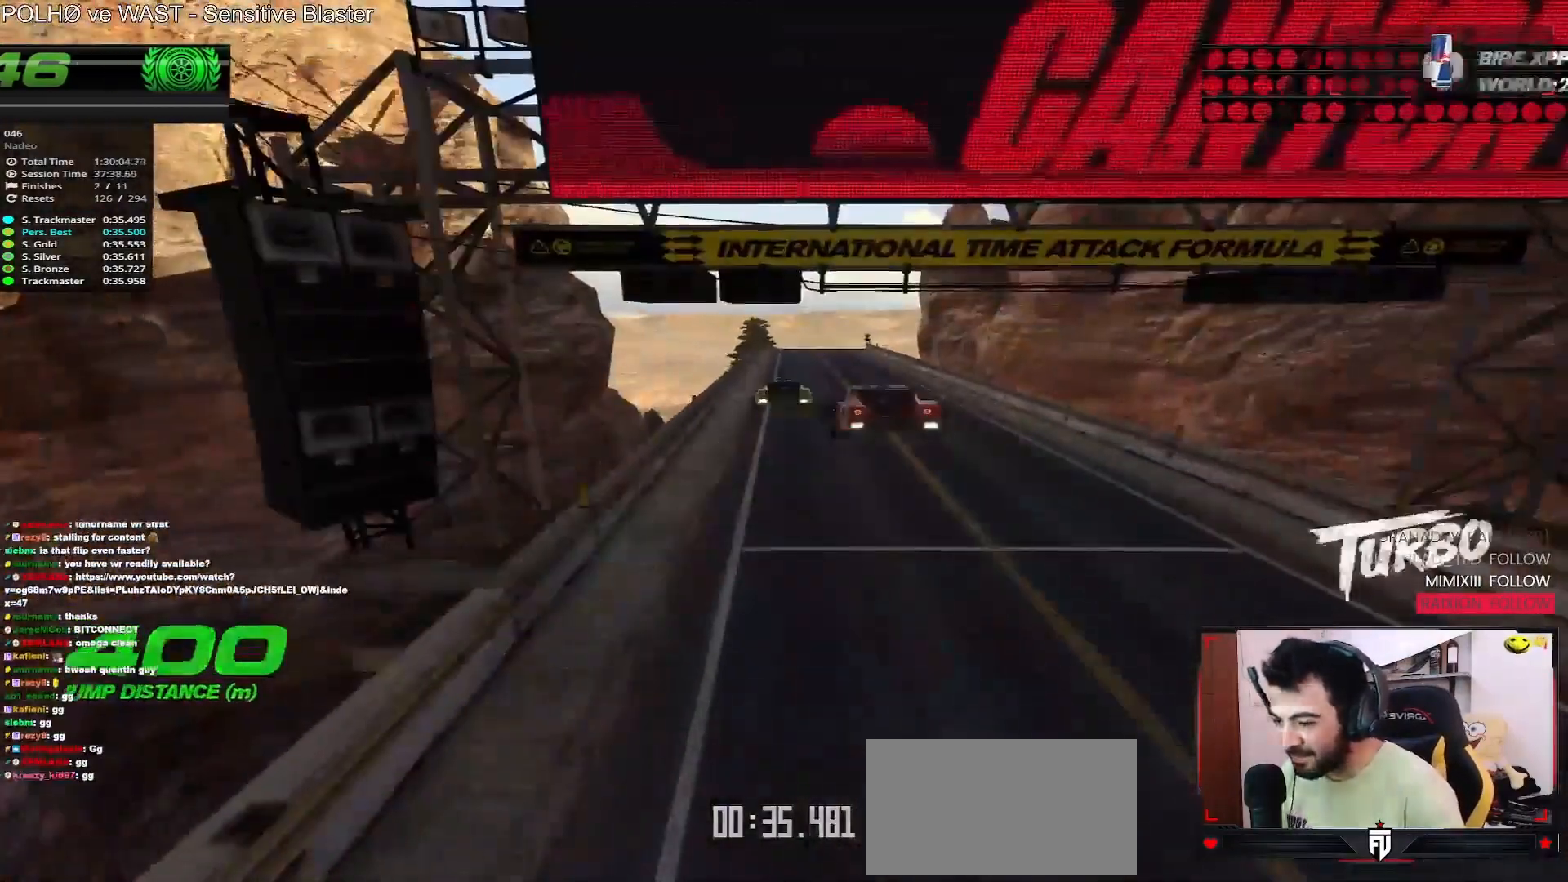
{"keys": ["down"], "events": []}
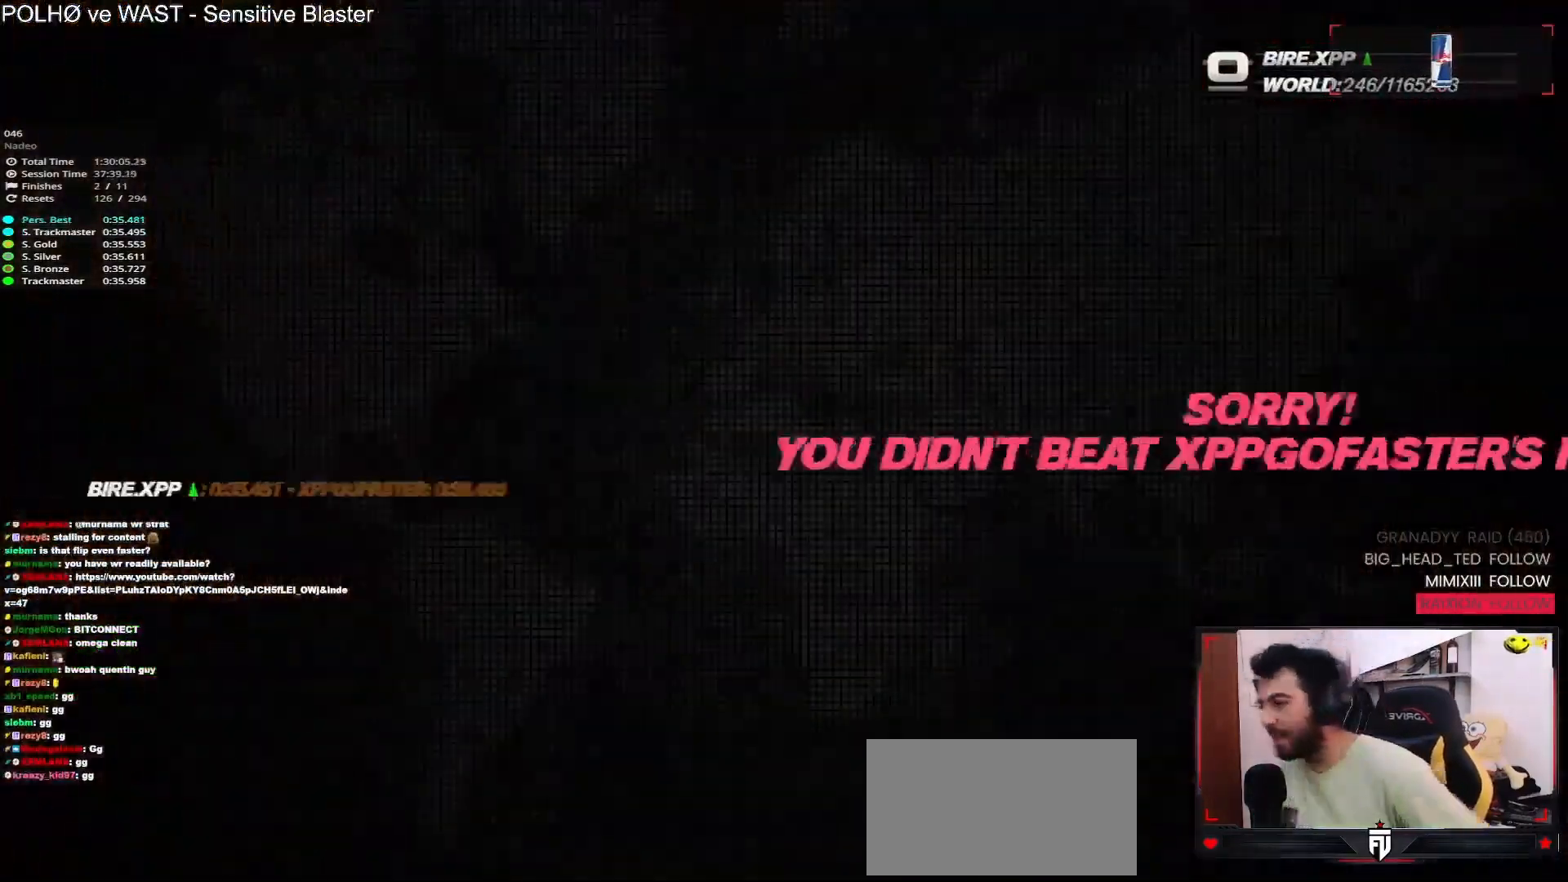
{"keys": ["down"], "events": []}
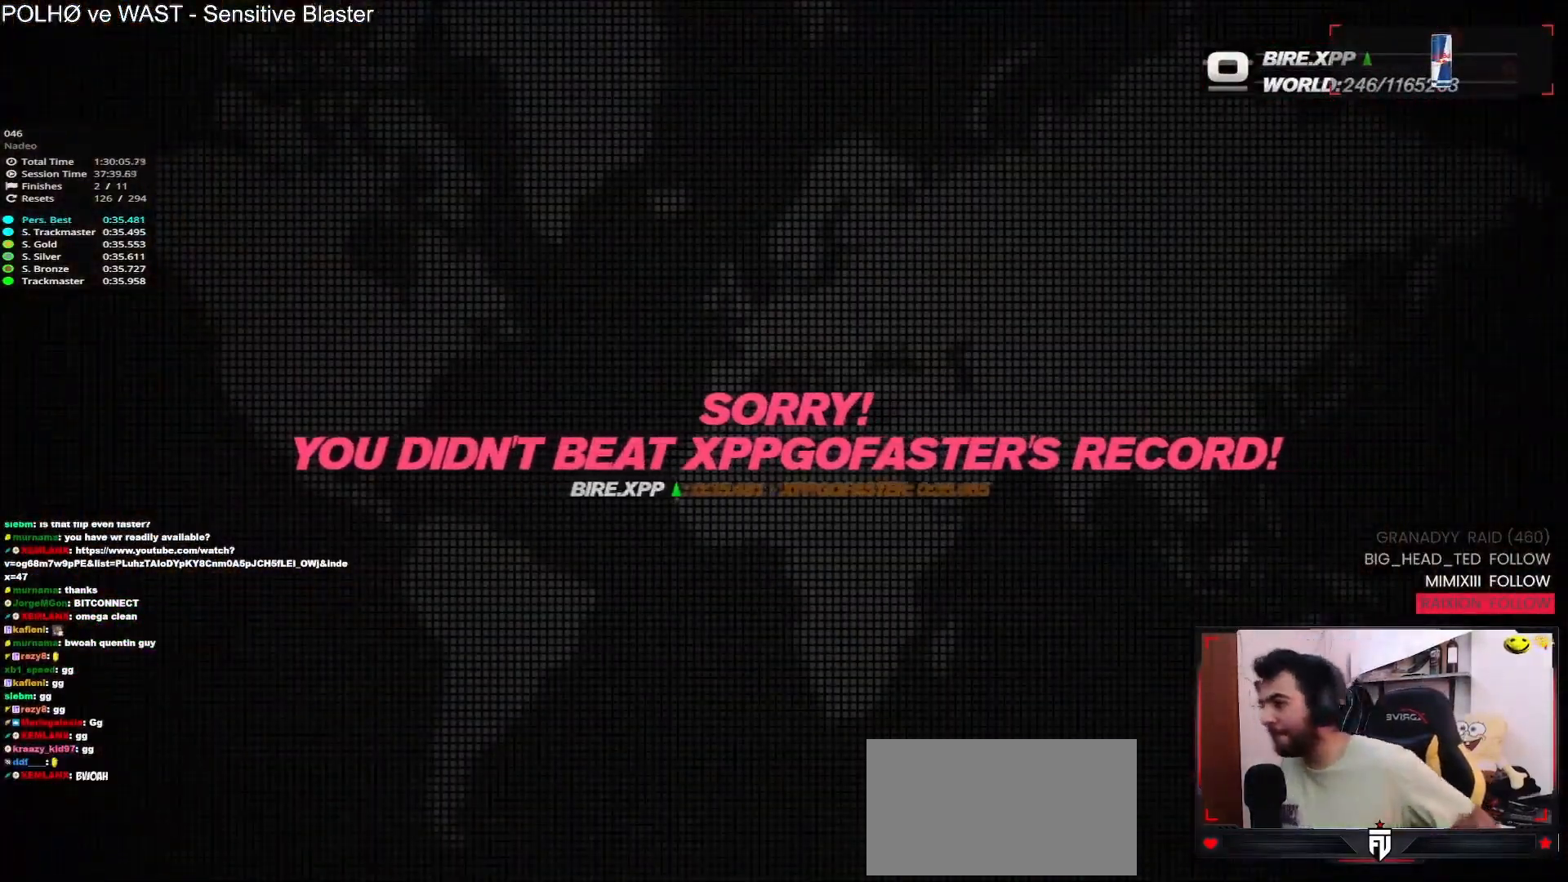
{"keys": ["down"], "events": []}
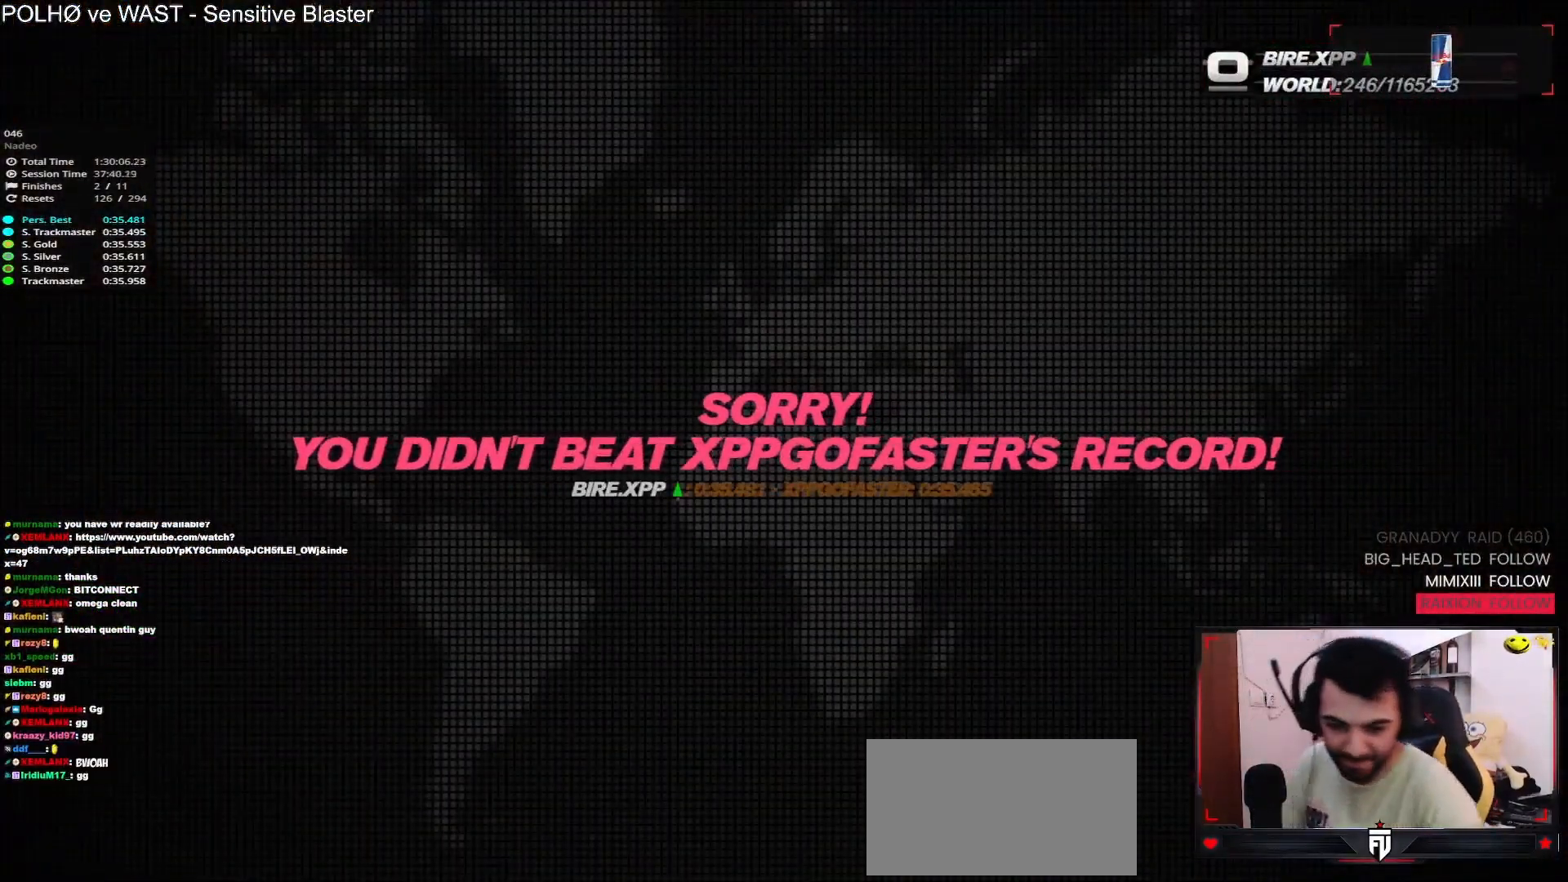
{"keys": ["down"], "events": []}
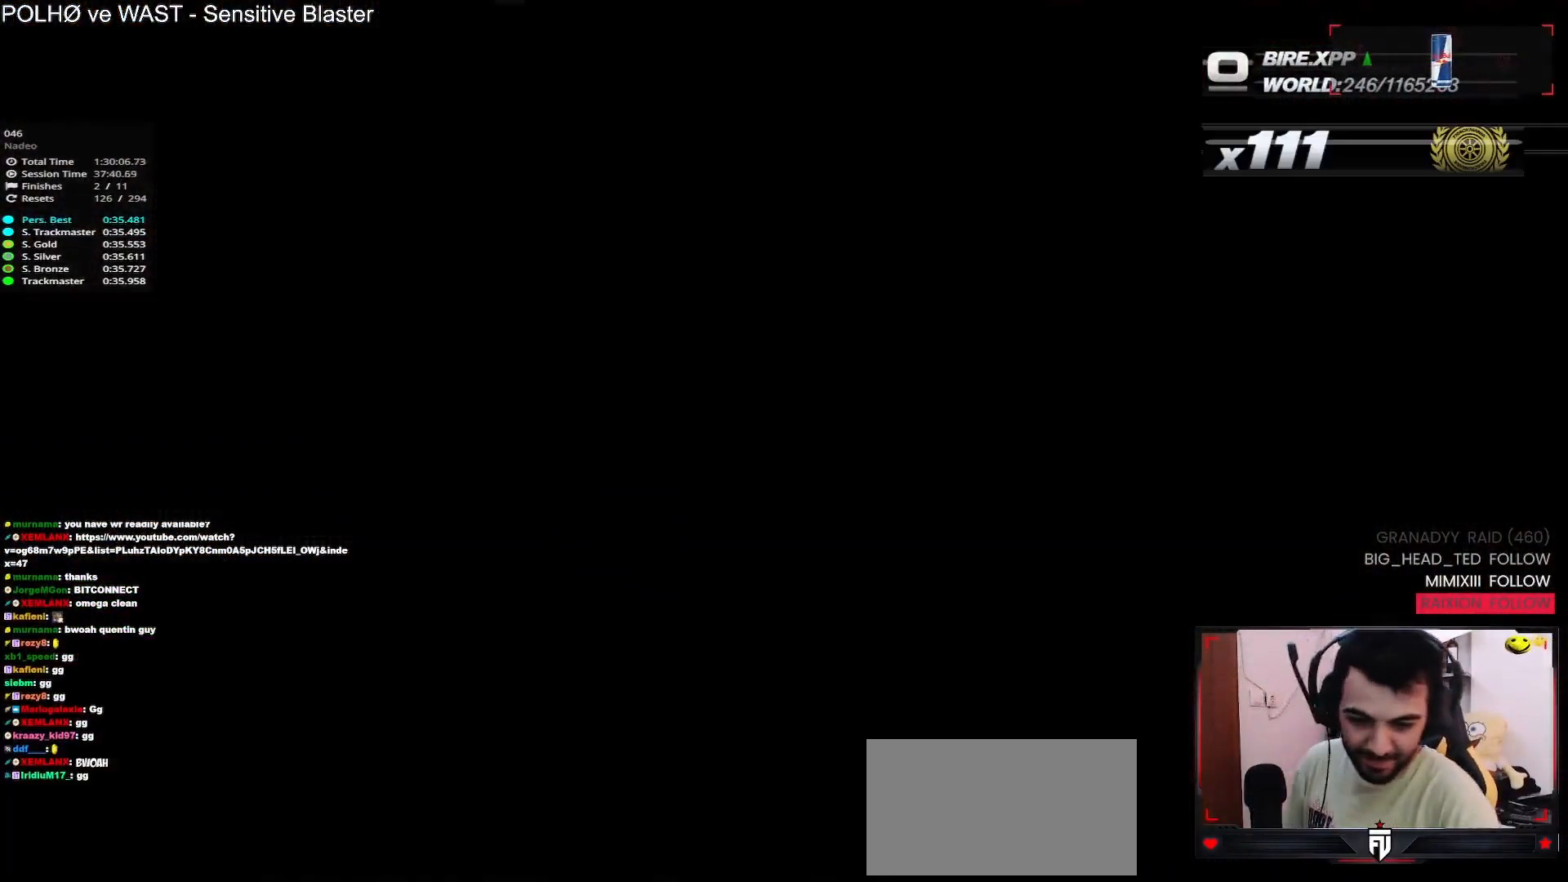
{"keys": ["down"], "events": []}
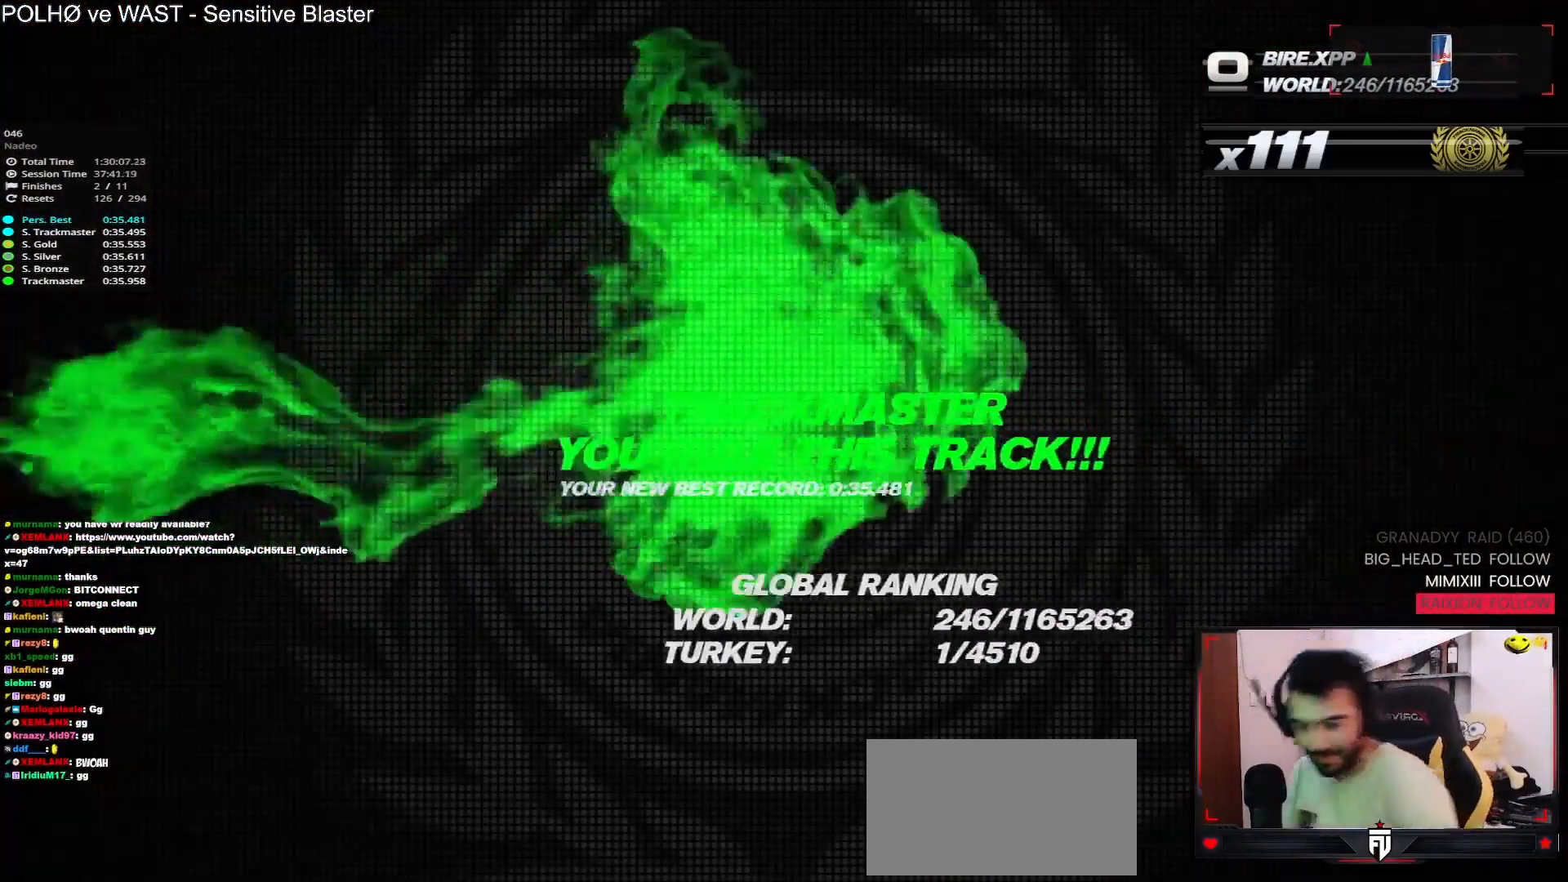
{"keys": ["down"], "events": []}
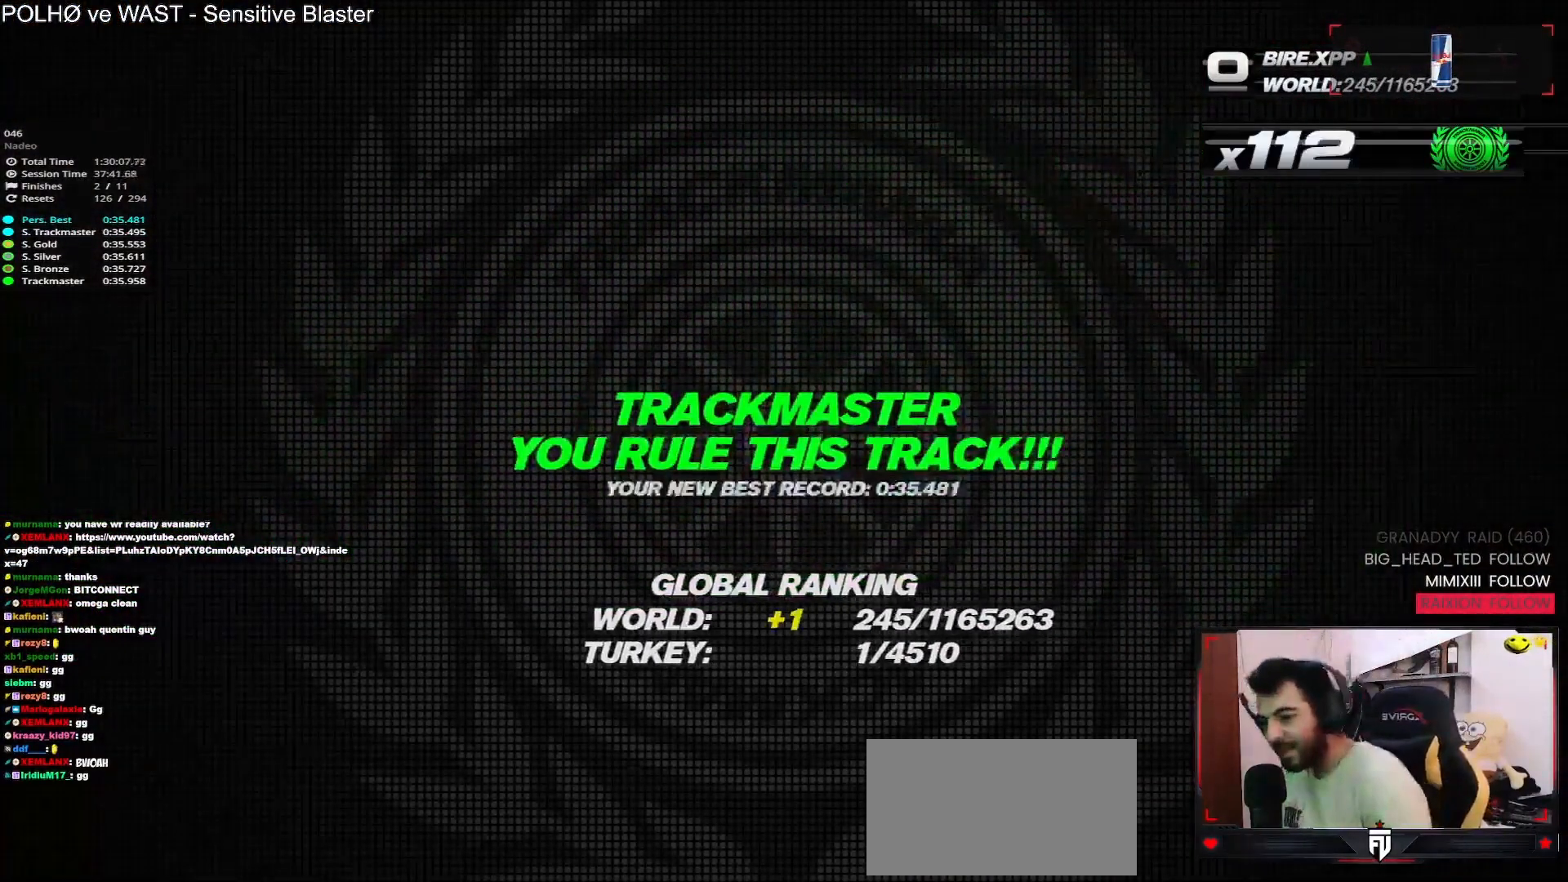
{"keys": ["down"], "events": []}
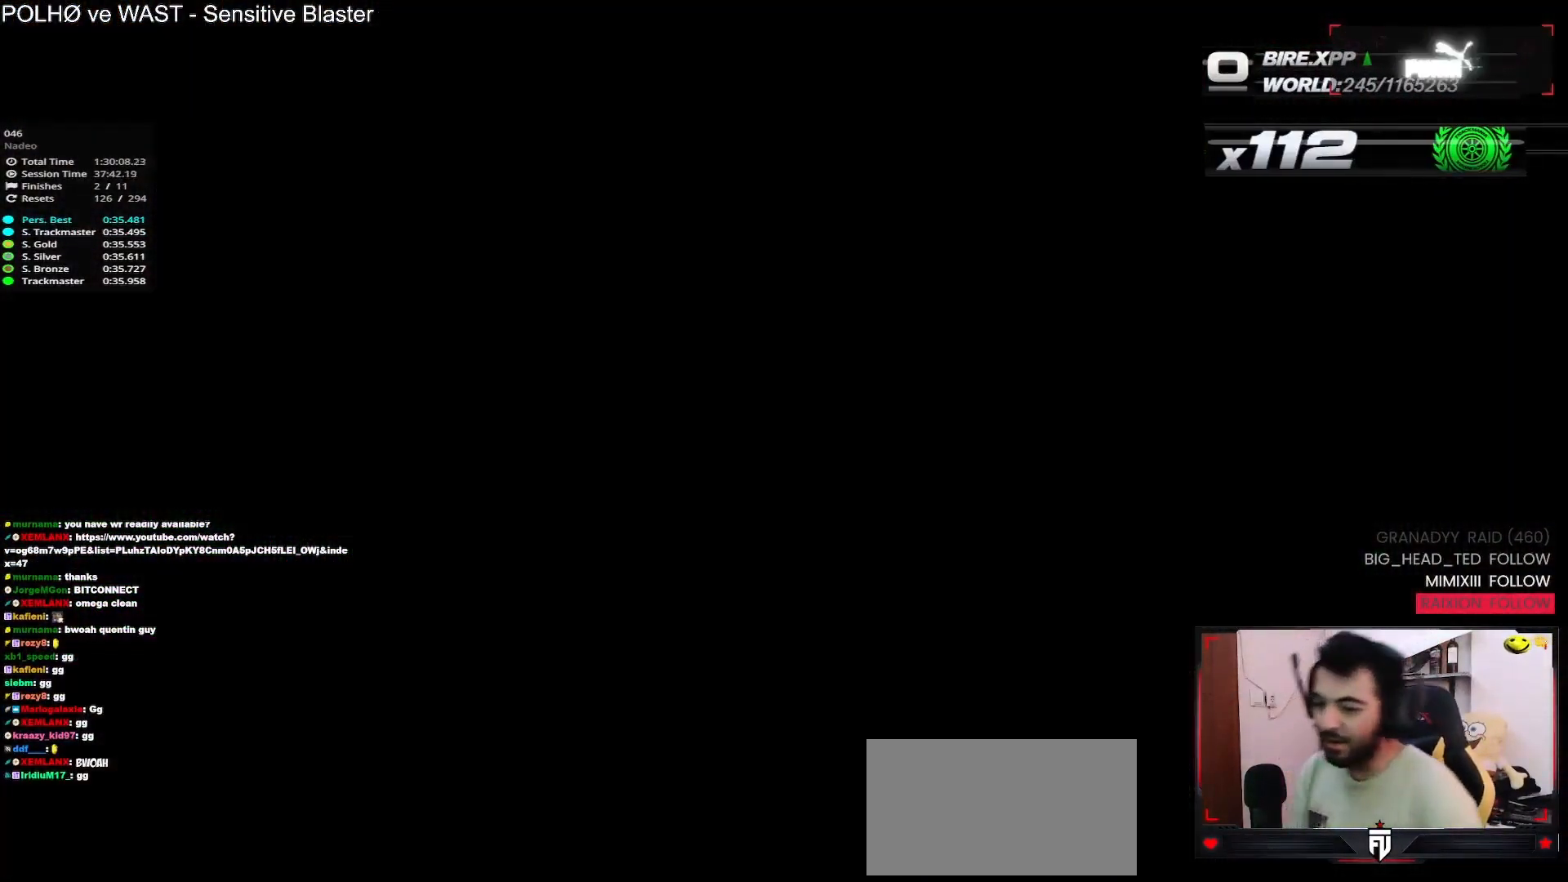
{"keys": ["down"], "events": []}
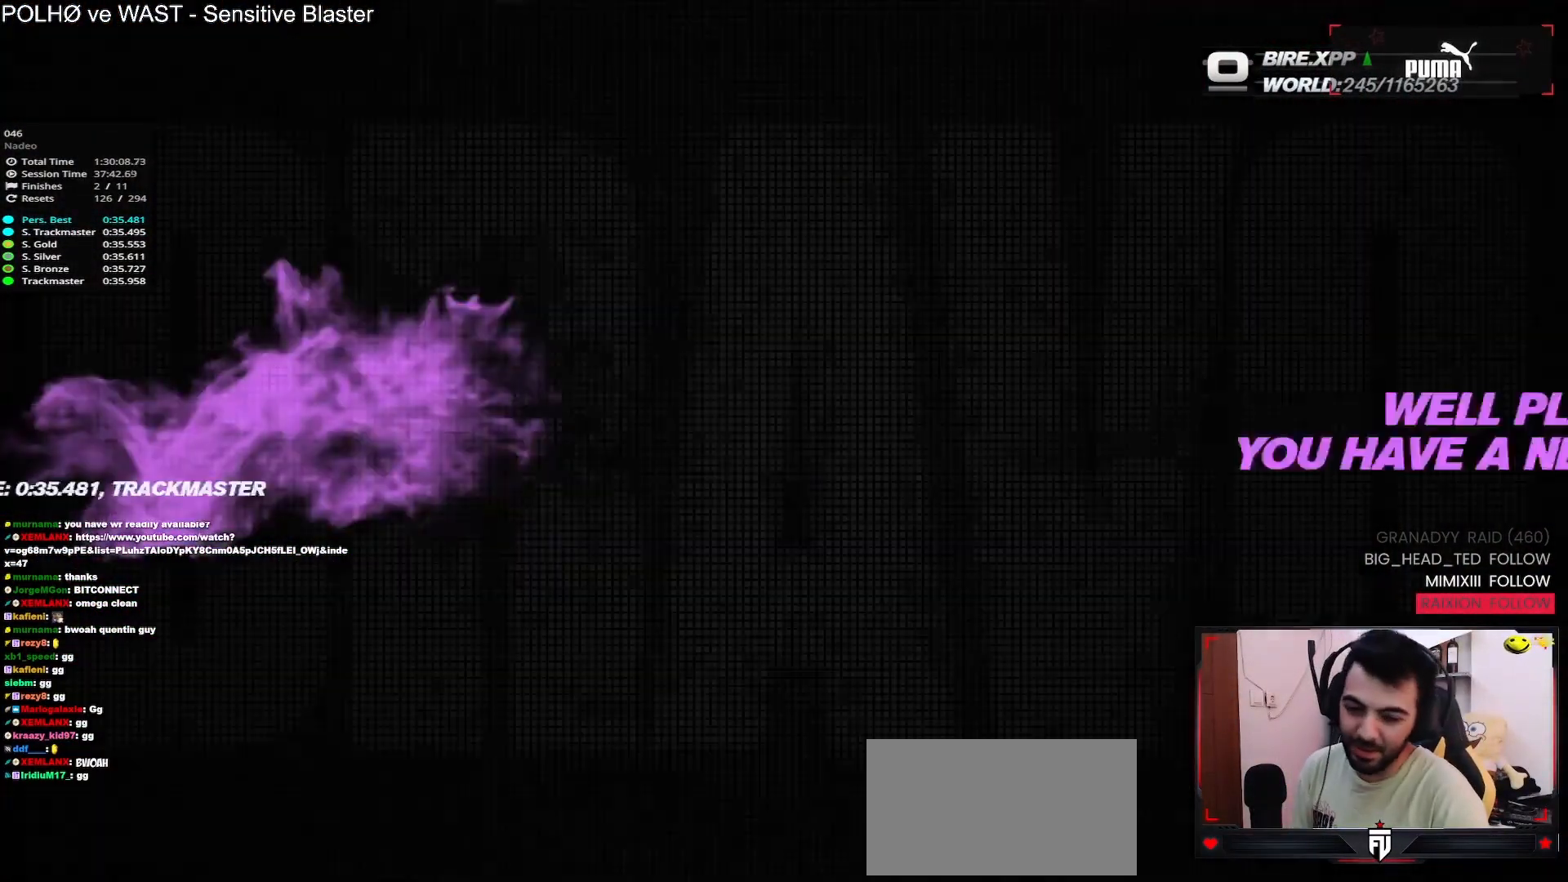
{"keys": ["down"], "events": []}
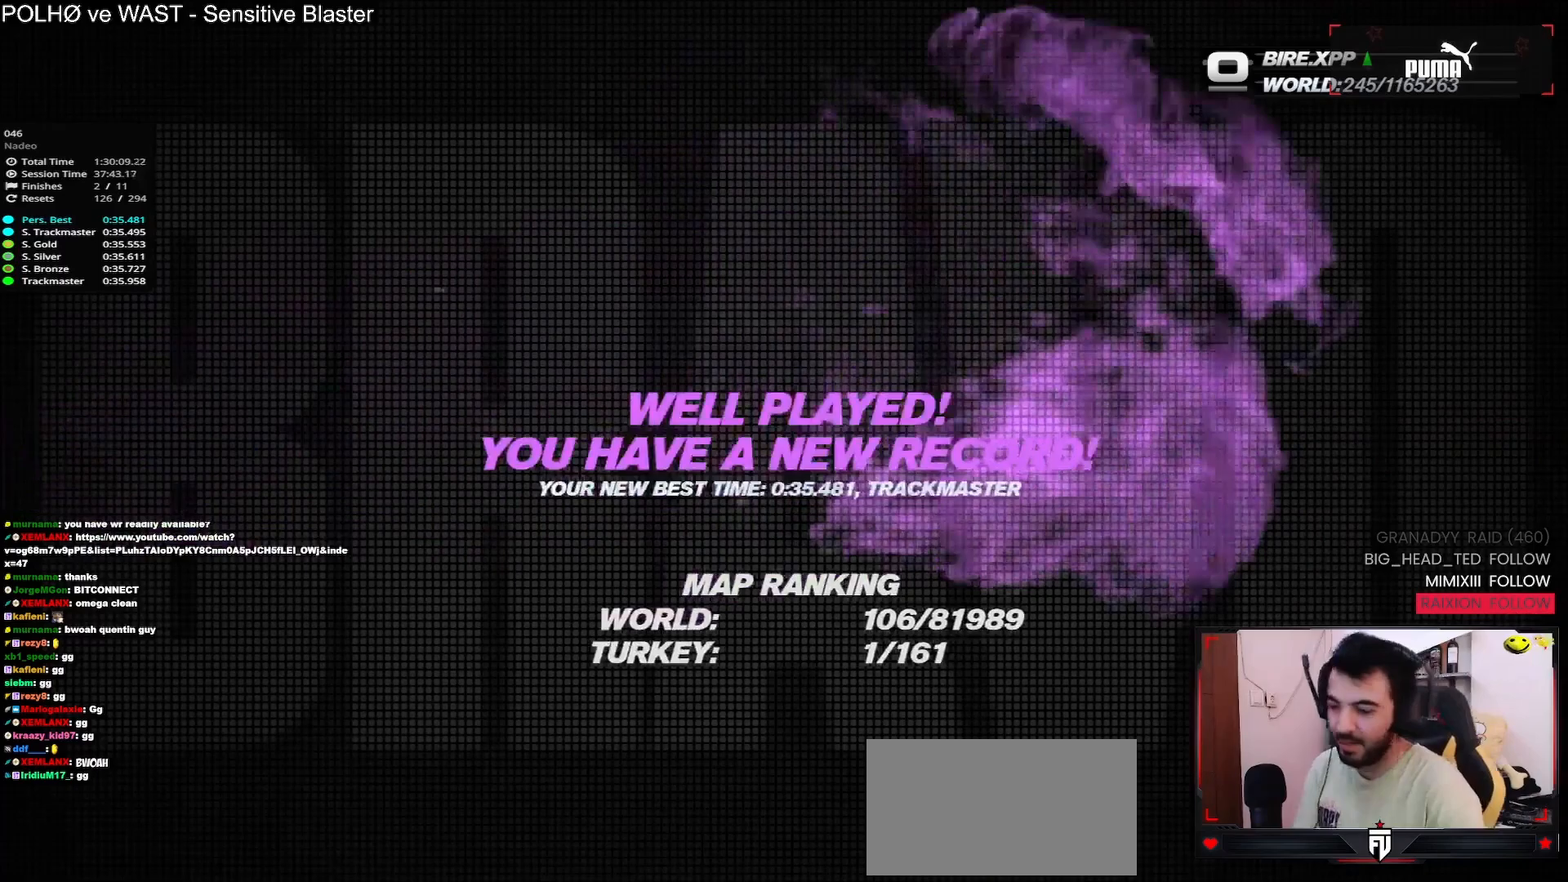
{"keys": ["down"], "events": []}
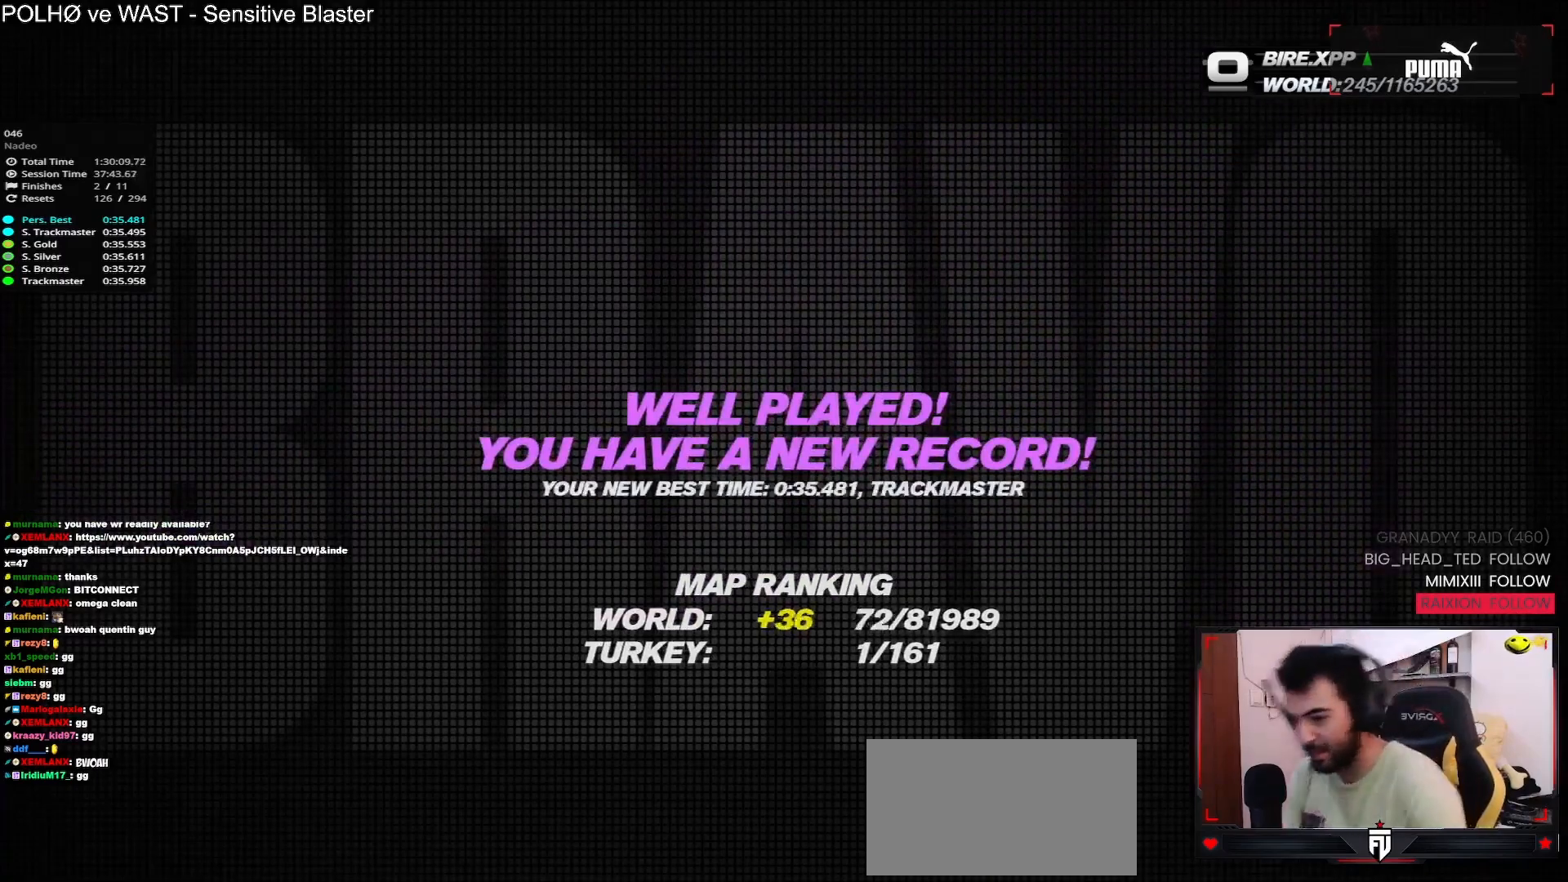
{"keys": ["down"], "events": []}
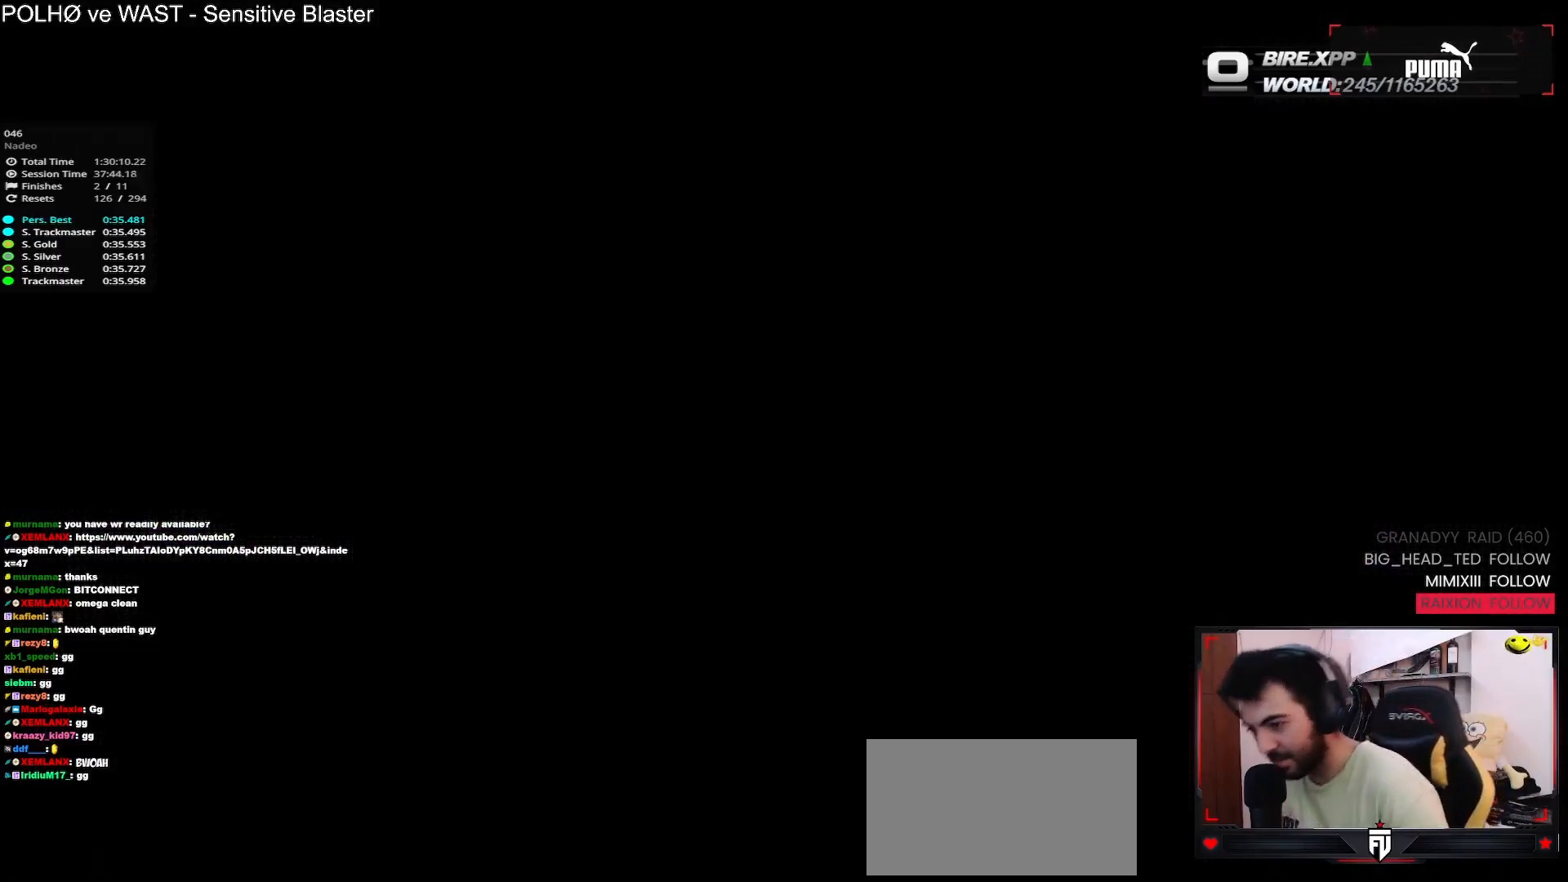
{"keys": [], "events": [[217, "down", "up"]]}
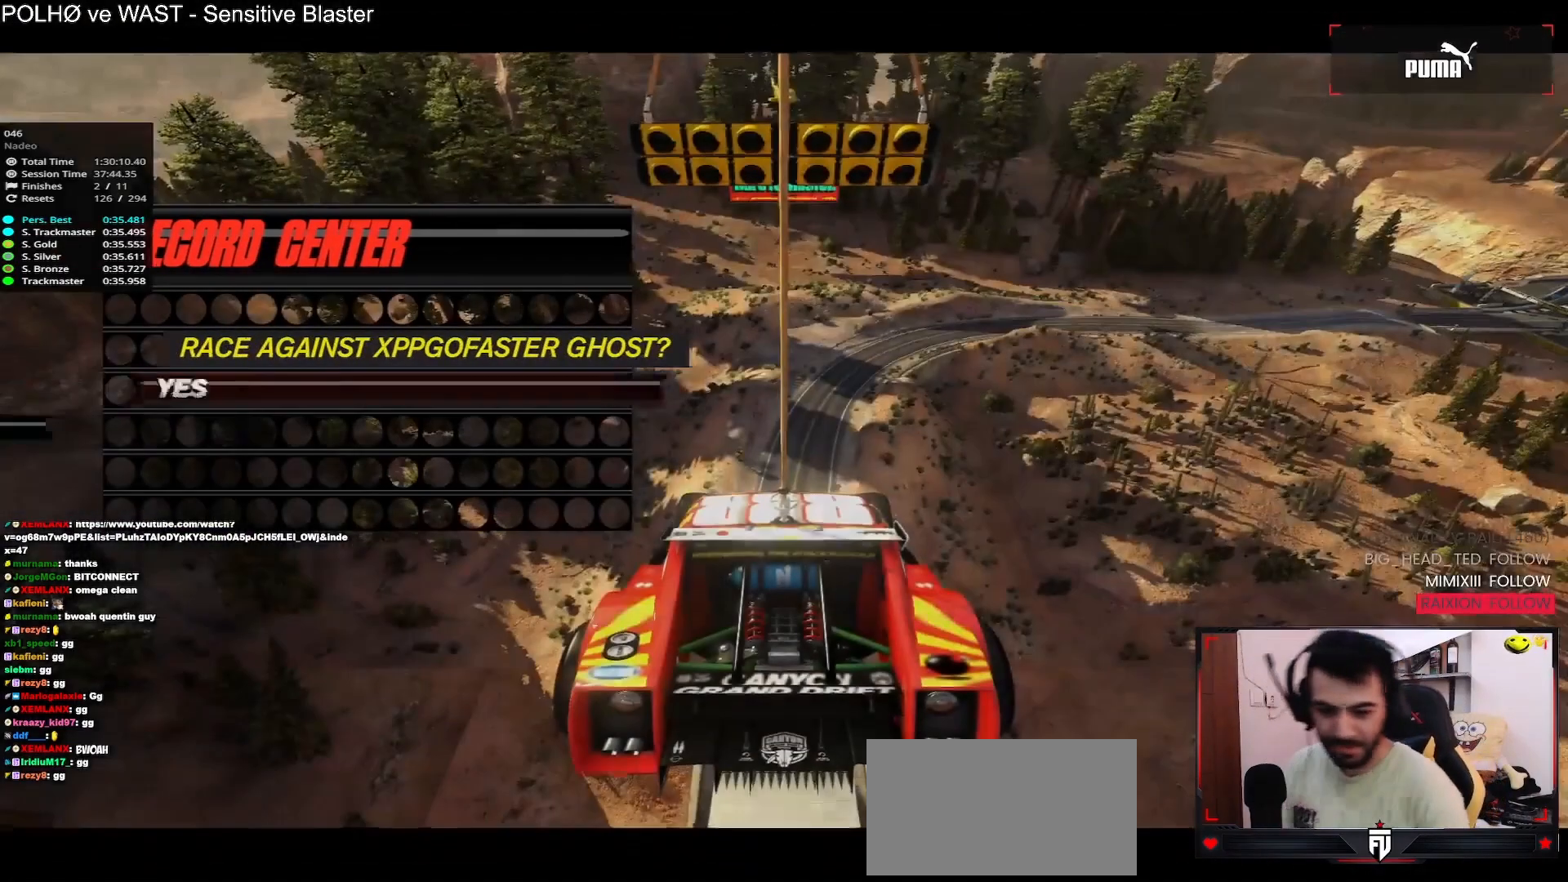
{"keys": [], "events": []}
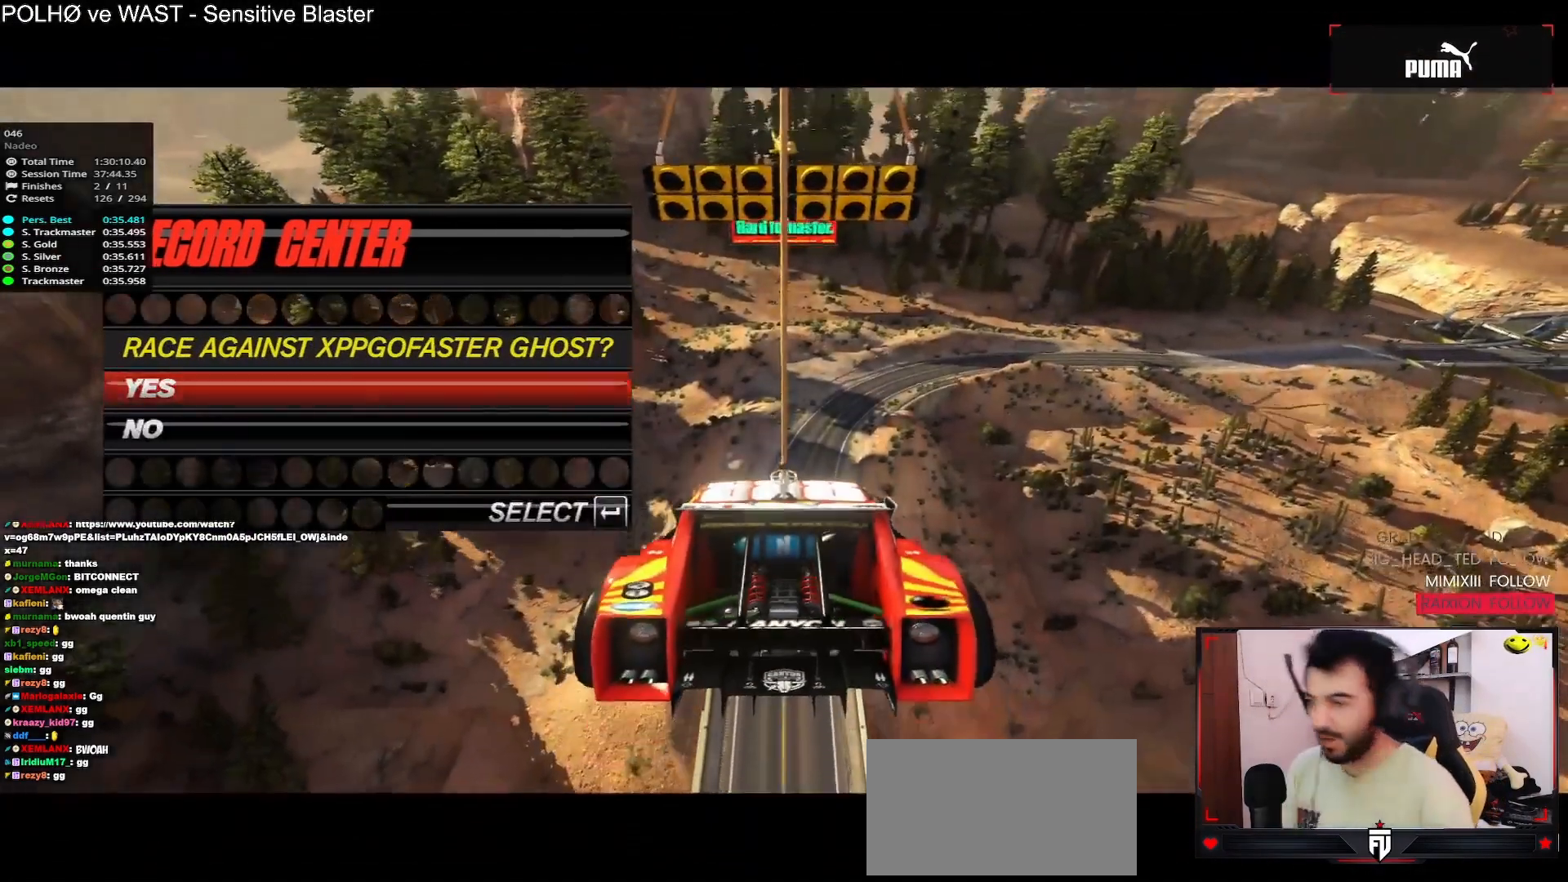
{"keys": [], "events": []}
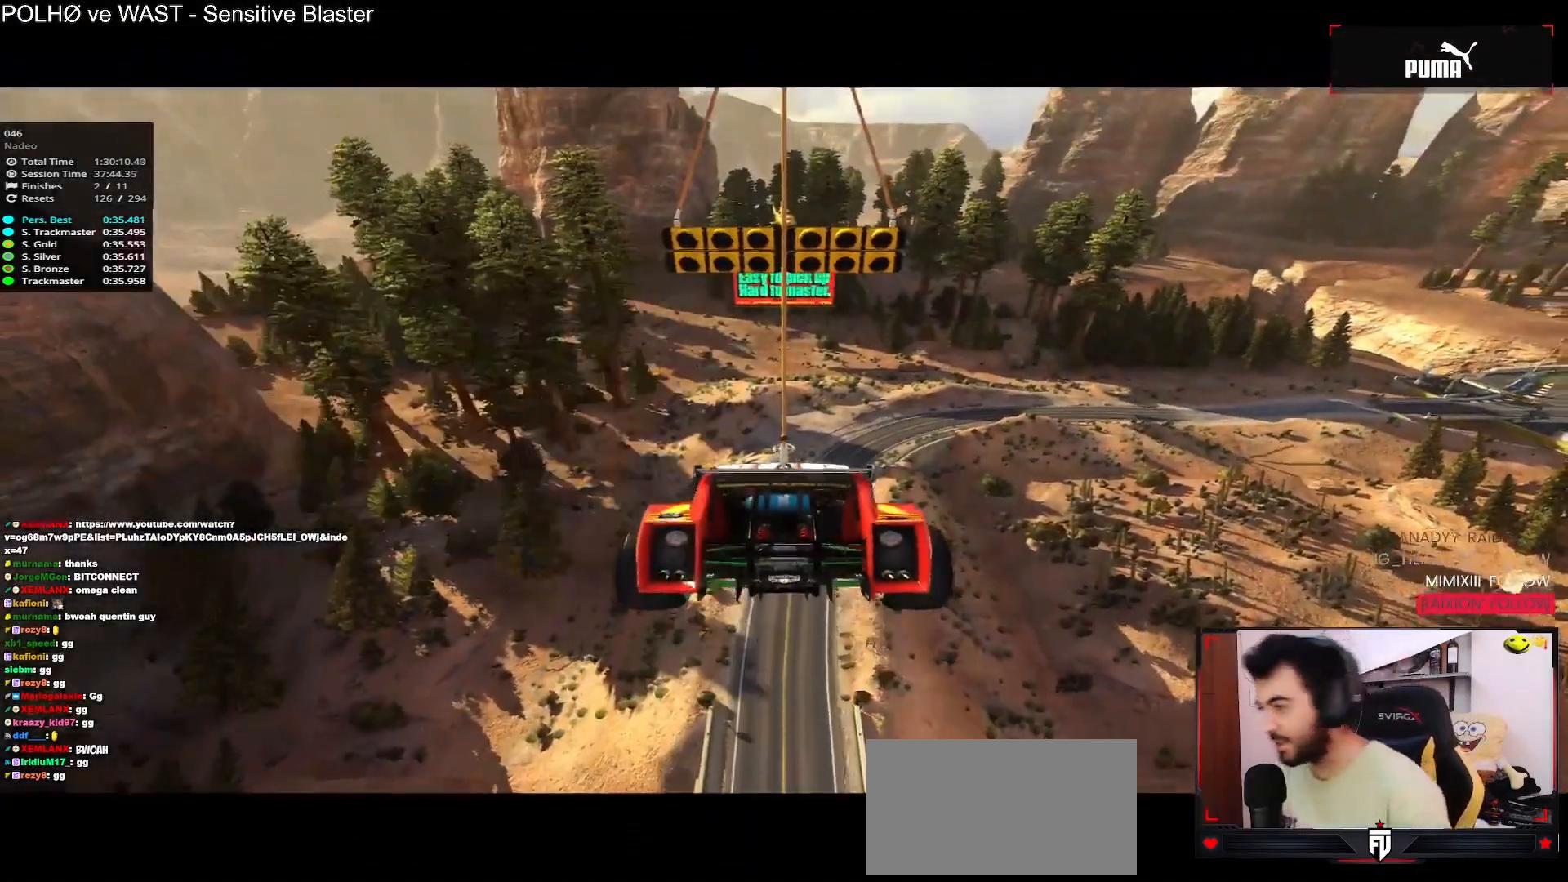
{"keys": [], "events": []}
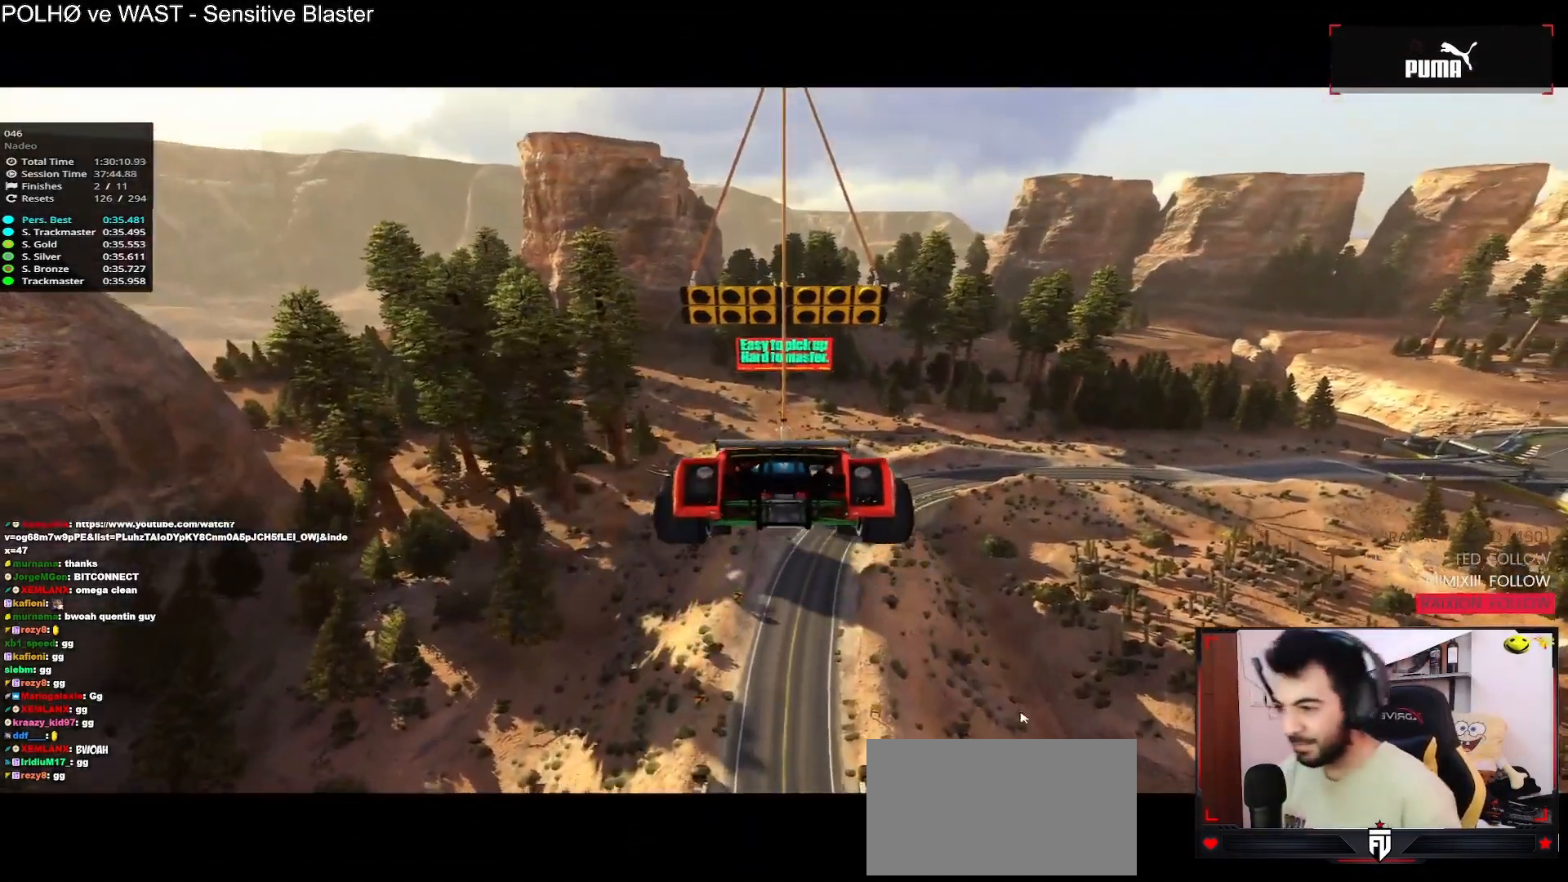
{"keys": [], "events": []}